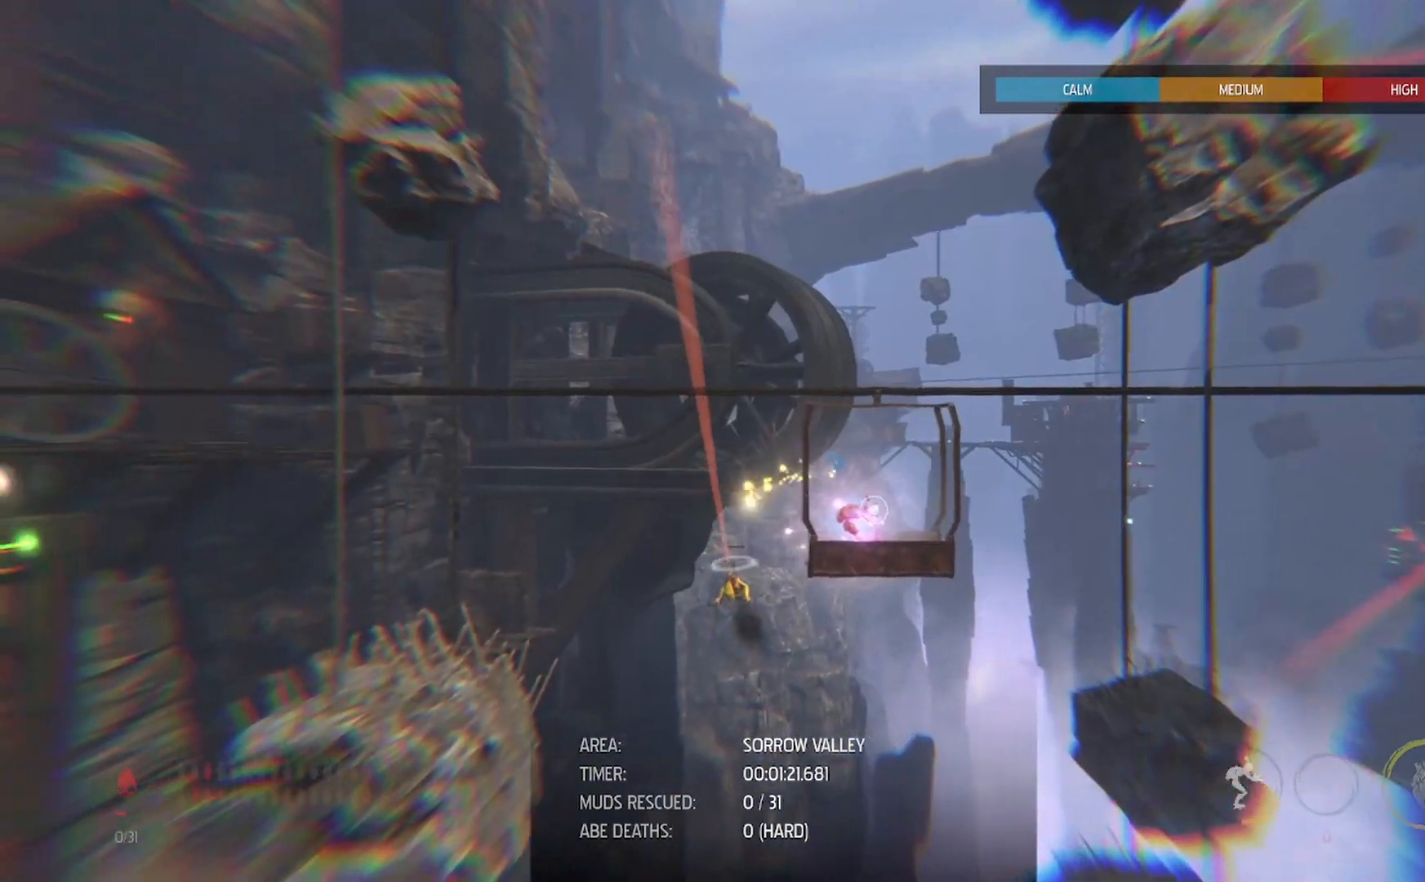
Gameplay with a controller (Xbox layout); each line is a JSON object with the inputs held at the frame after it. "events" lists button and stick changes between this image and that frame as [ms after this image, input, new state], when the widget could be followed in between.
{"buttons": [], "left_stick": "center", "right_stick": "center", "events": [[33, "left_stick", "down"], [283, "L2", "up"], [333, "left_stick", "center"]]}
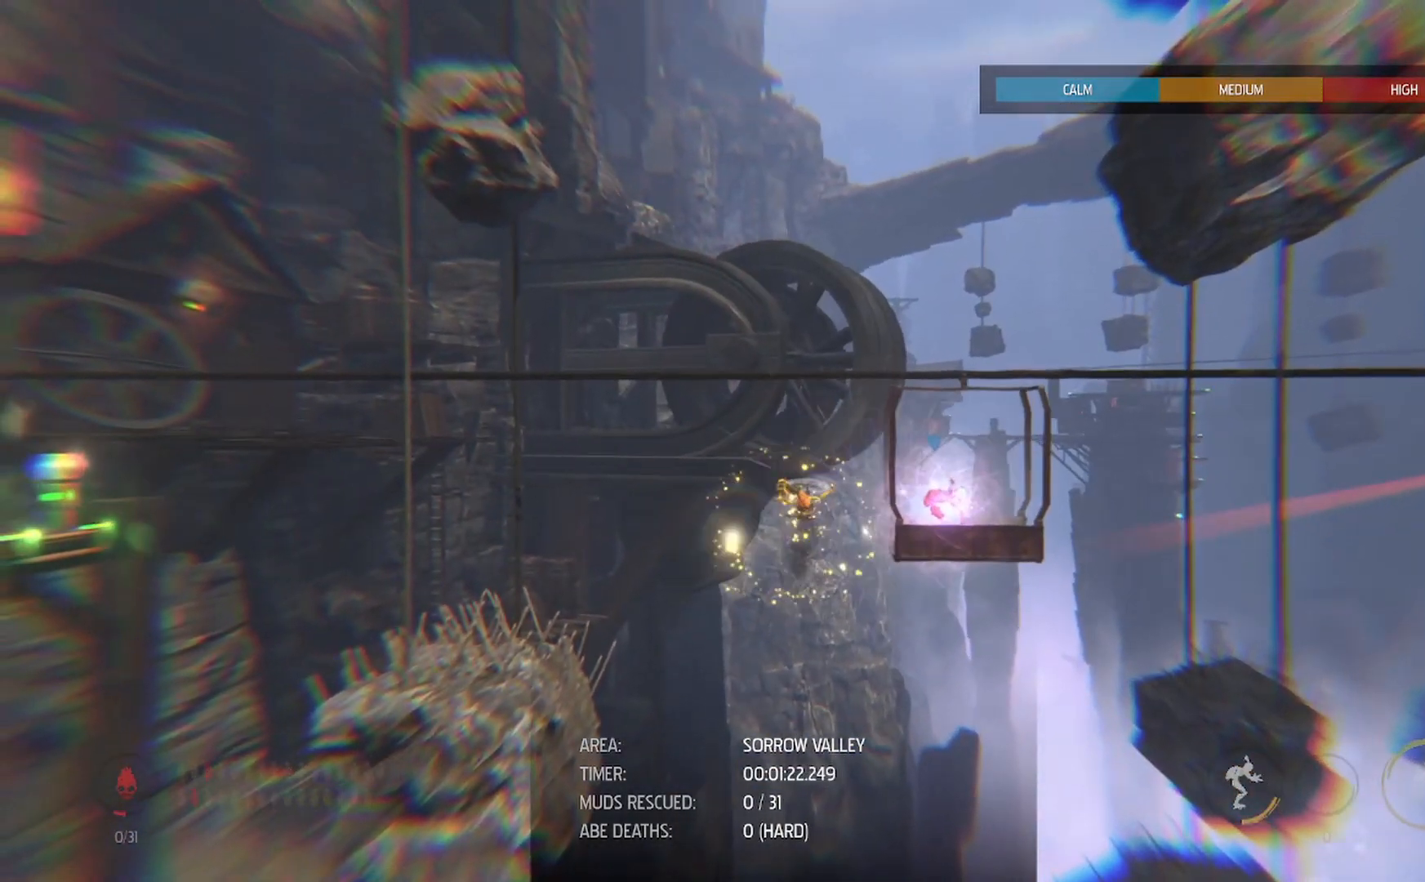
{"buttons": [], "left_stick": "right", "right_stick": "center", "events": [[33, "left_stick", "right"]]}
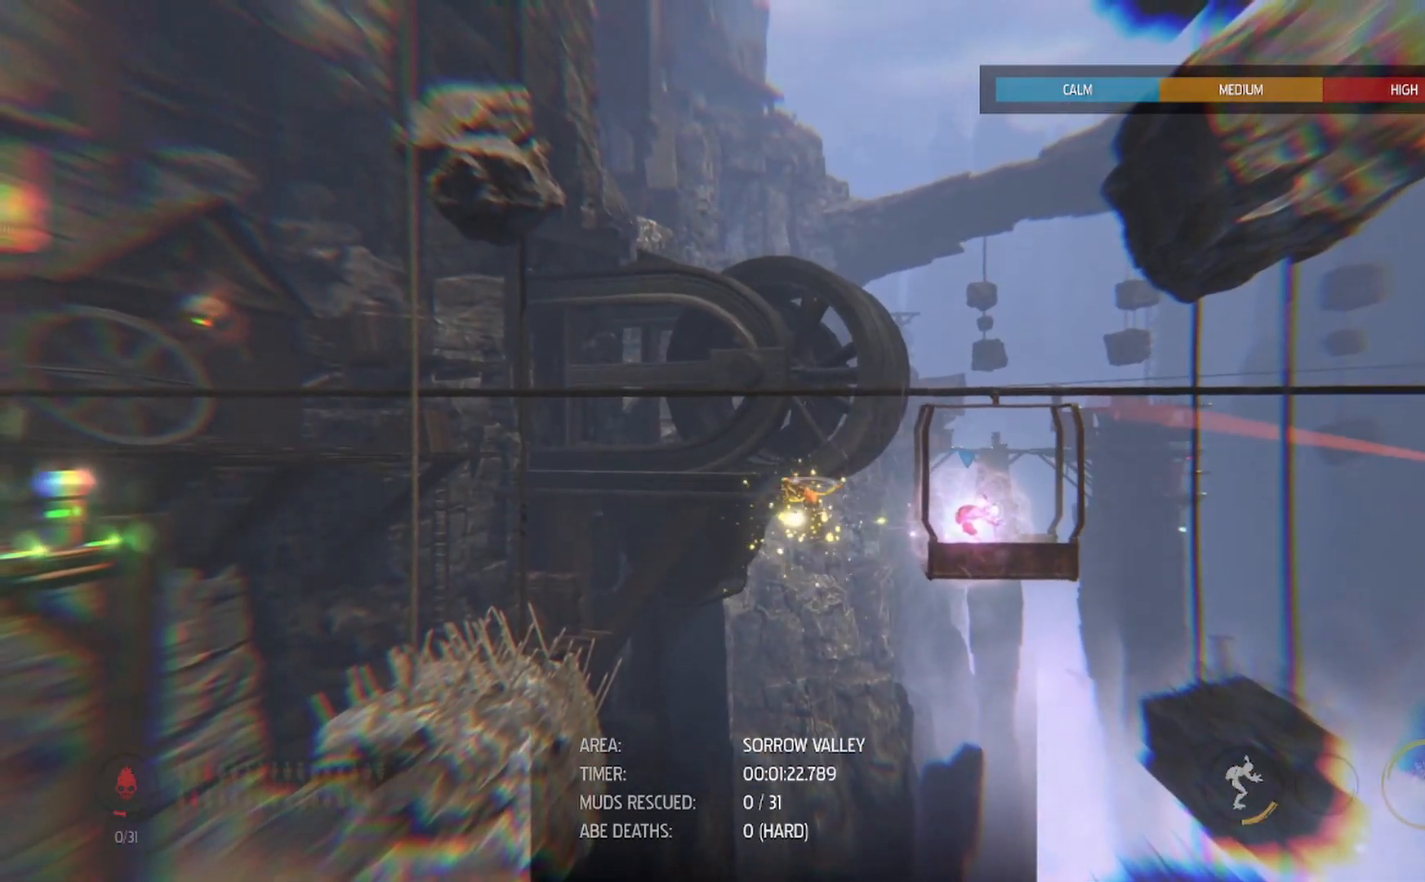
{"buttons": [], "left_stick": "right", "right_stick": "center", "events": [[267, "R1", "down"], [350, "R1", "up"], [400, "R1", "down"], [483, "R1", "up"]]}
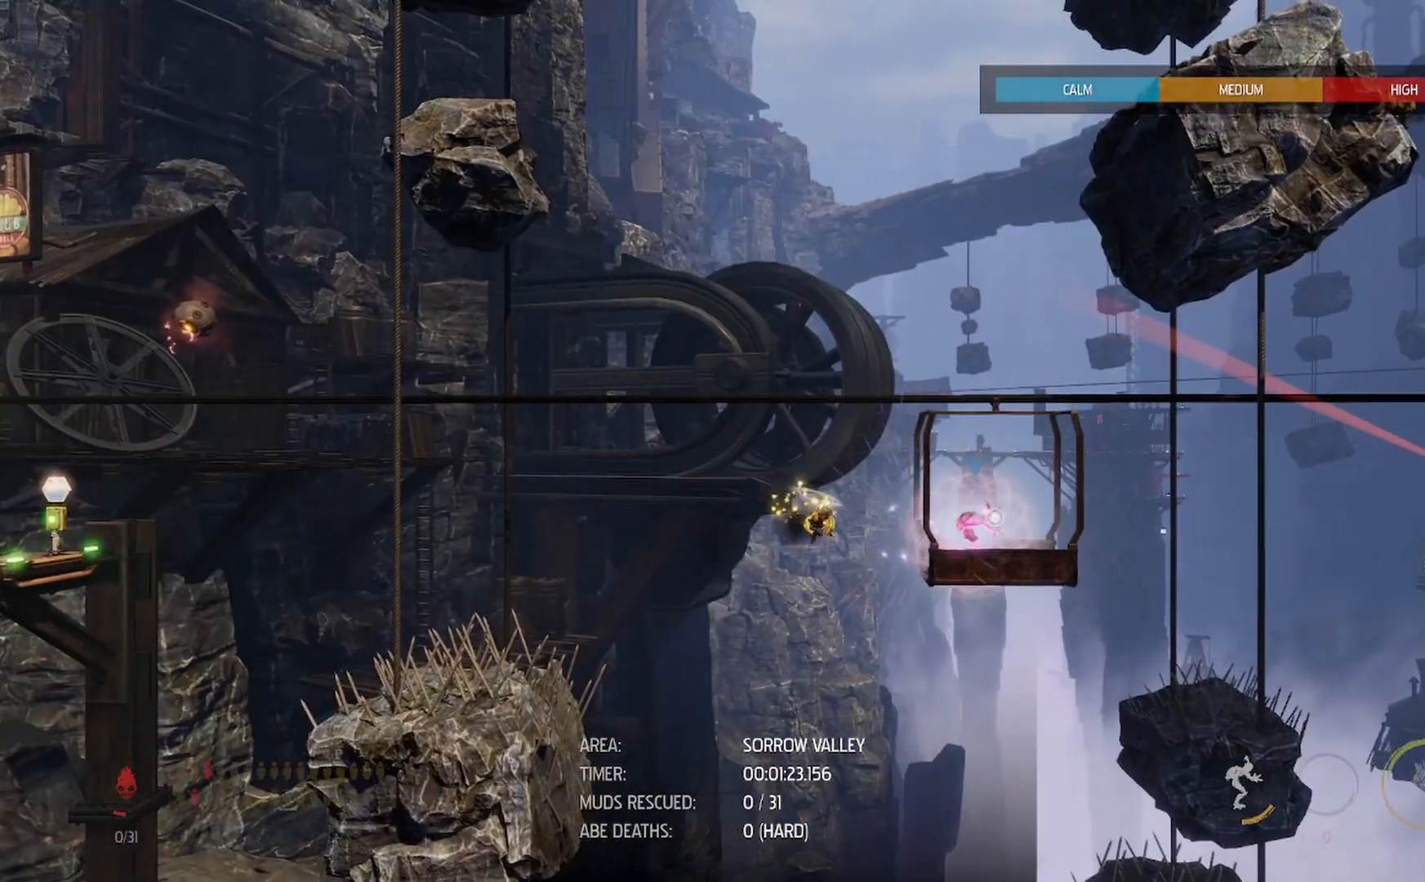
{"buttons": [], "left_stick": "up-right", "right_stick": "center", "events": [[67, "R1", "down"], [133, "R1", "up"], [200, "R1", "down"], [233, "left_stick", "up-right"], [283, "R1", "up"]]}
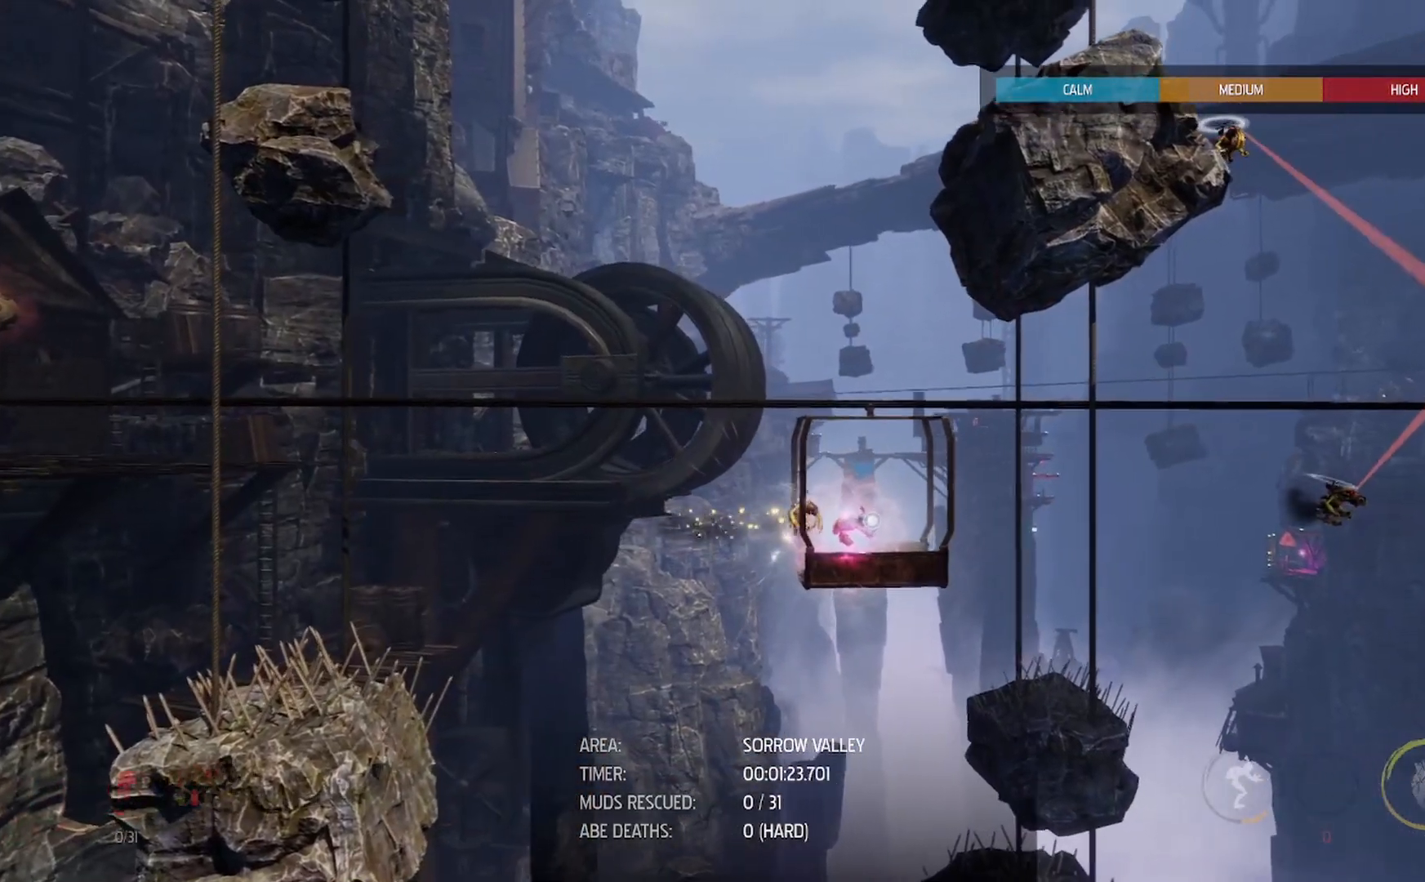
{"buttons": [], "left_stick": "right", "right_stick": "right", "events": [[33, "left_stick", "right"], [117, "right_stick", "right"]]}
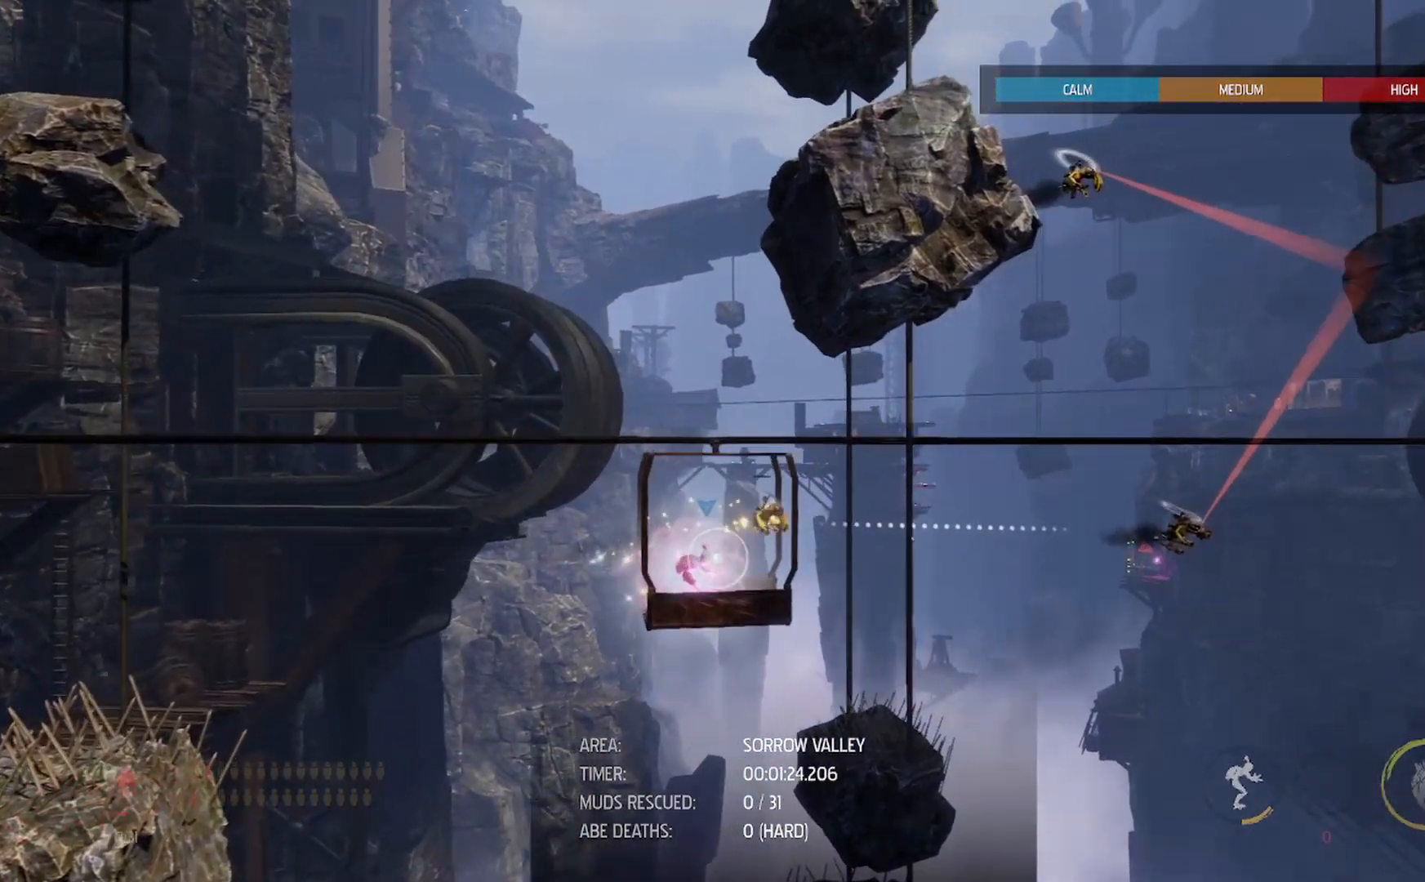
{"buttons": [], "left_stick": "right", "right_stick": "right", "events": []}
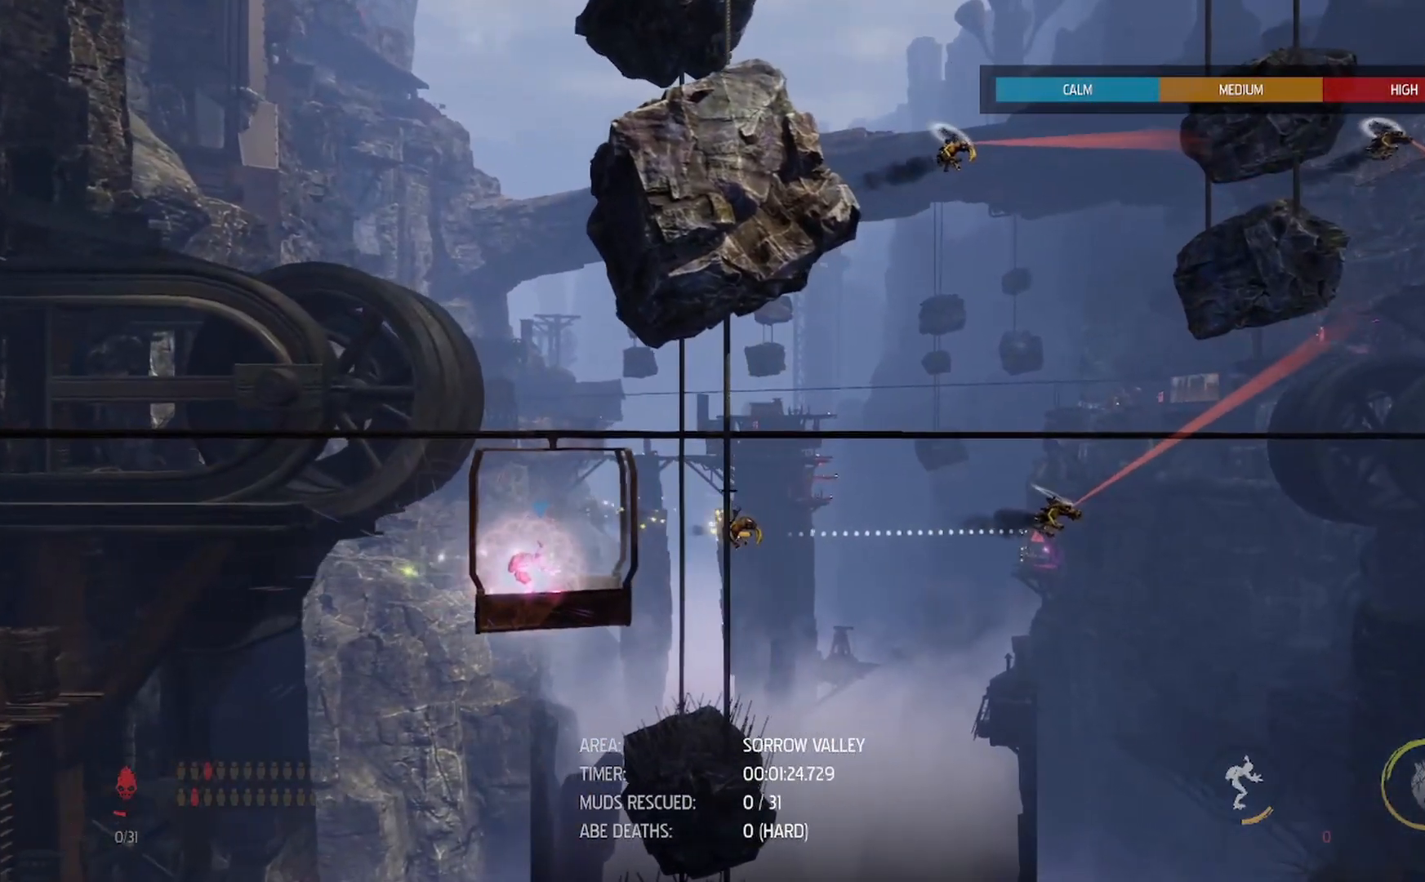
{"buttons": ["R2"], "left_stick": "right", "right_stick": "right", "events": [[183, "R2", "down"], [233, "left_stick", "up-right"], [333, "left_stick", "right"]]}
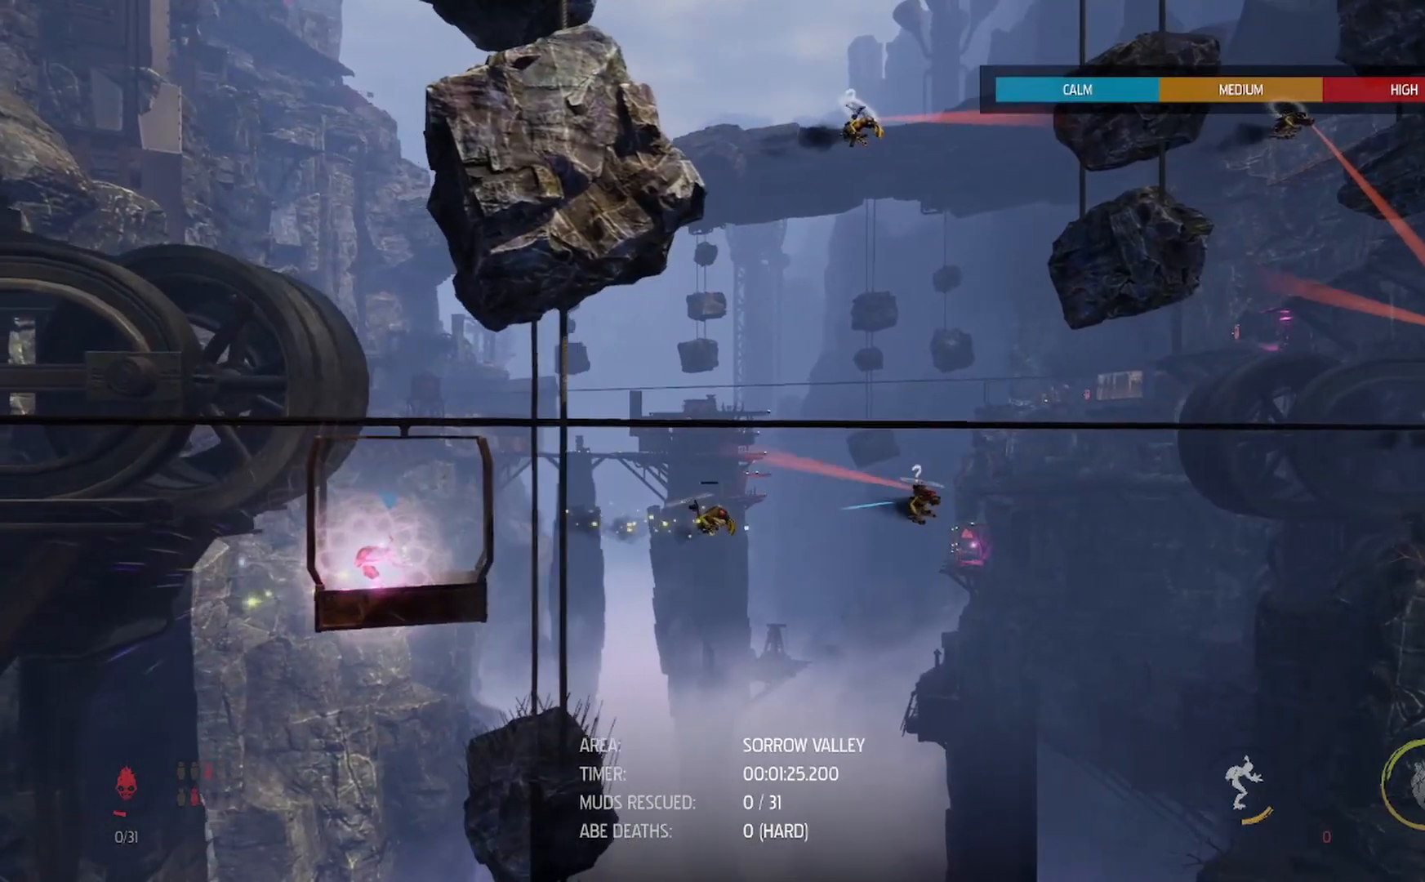
{"buttons": [], "left_stick": "up", "right_stick": "center", "events": [[83, "R2", "up"], [83, "left_stick", "center"], [267, "left_stick", "up"], [333, "right_stick", "center"]]}
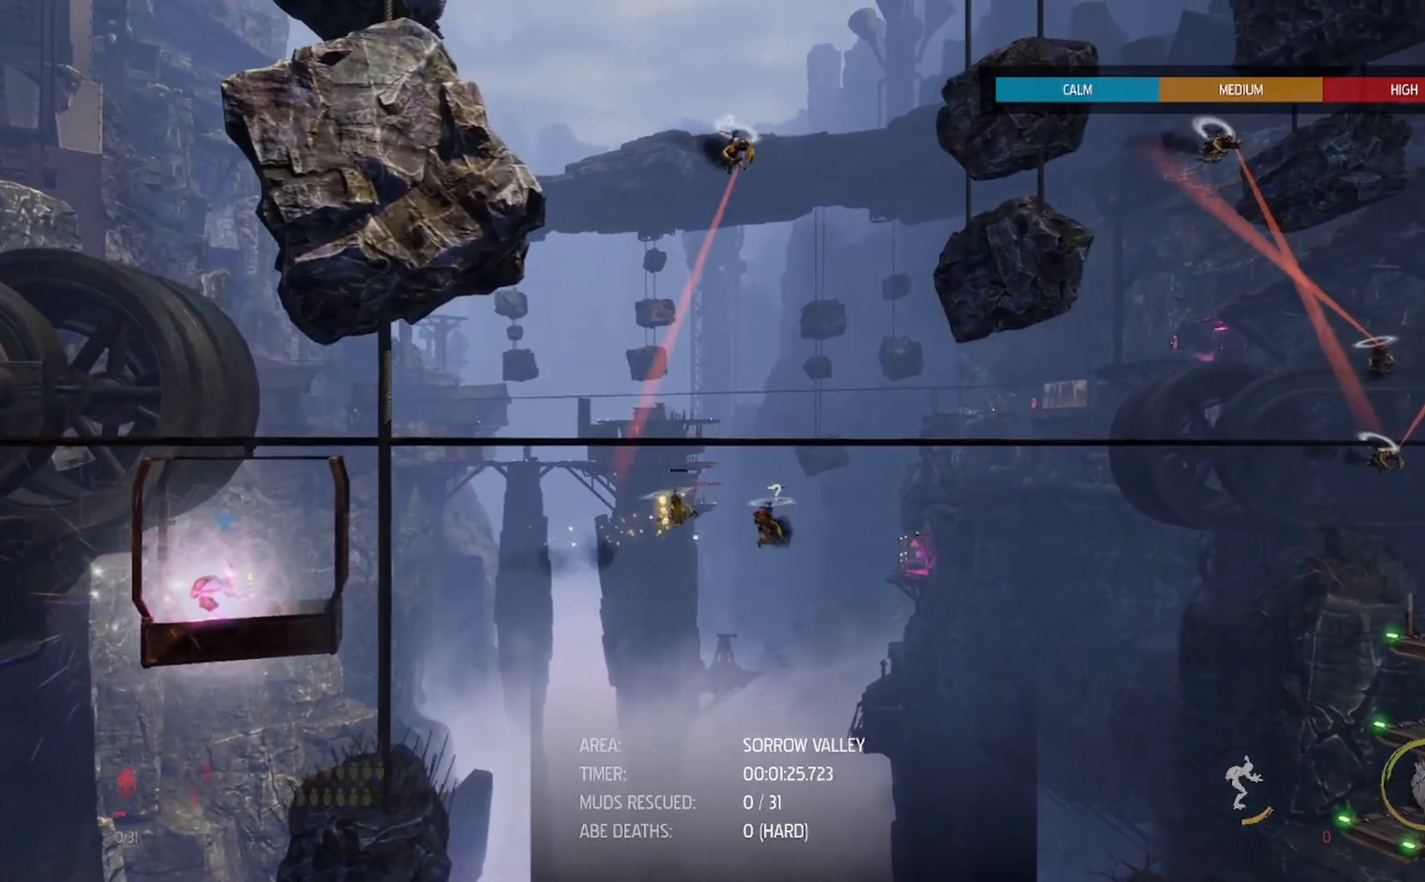
{"buttons": [], "left_stick": "center", "right_stick": "center", "events": [[333, "left_stick", "up-left"], [450, "left_stick", "center"]]}
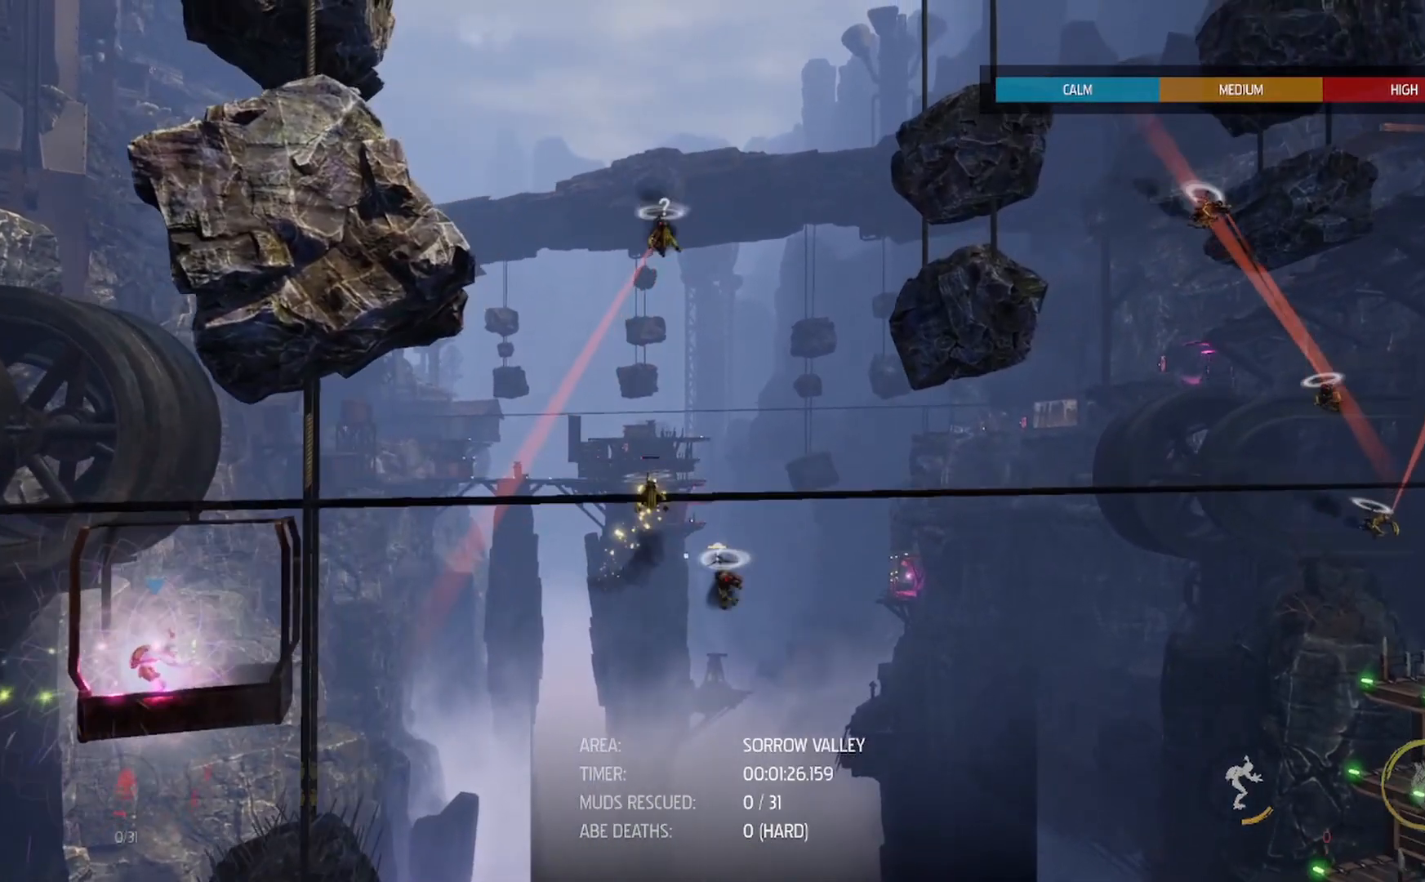
{"buttons": [], "left_stick": "center", "right_stick": "up", "events": [[233, "right_stick", "up"]]}
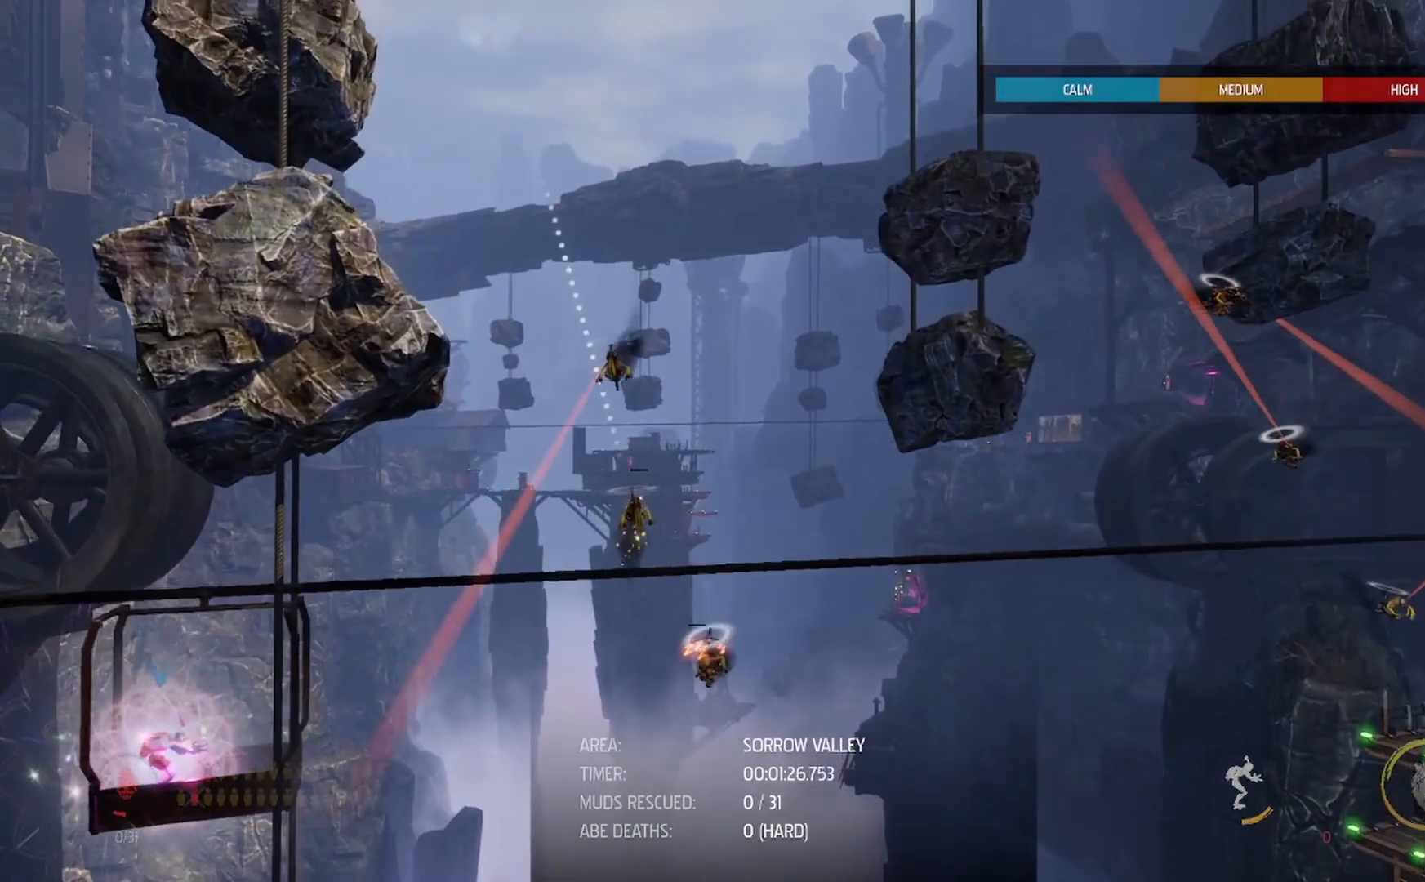
{"buttons": [], "left_stick": "center", "right_stick": "up", "events": [[50, "left_stick", "left"], [67, "R2", "down"], [300, "R2", "up"], [300, "left_stick", "center"]]}
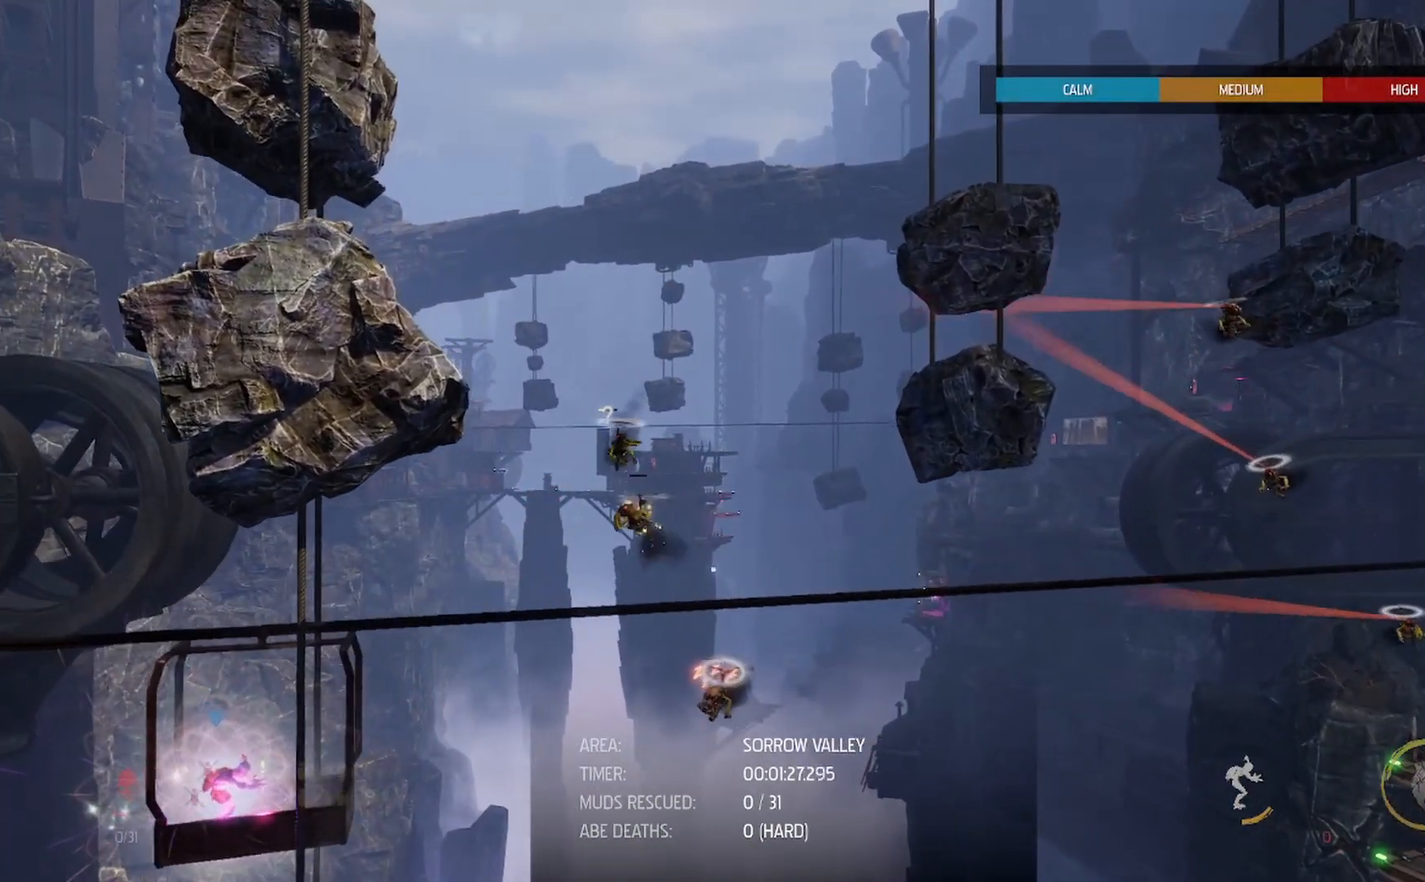
{"buttons": [], "left_stick": "center", "right_stick": "center", "events": [[50, "right_stick", "center"]]}
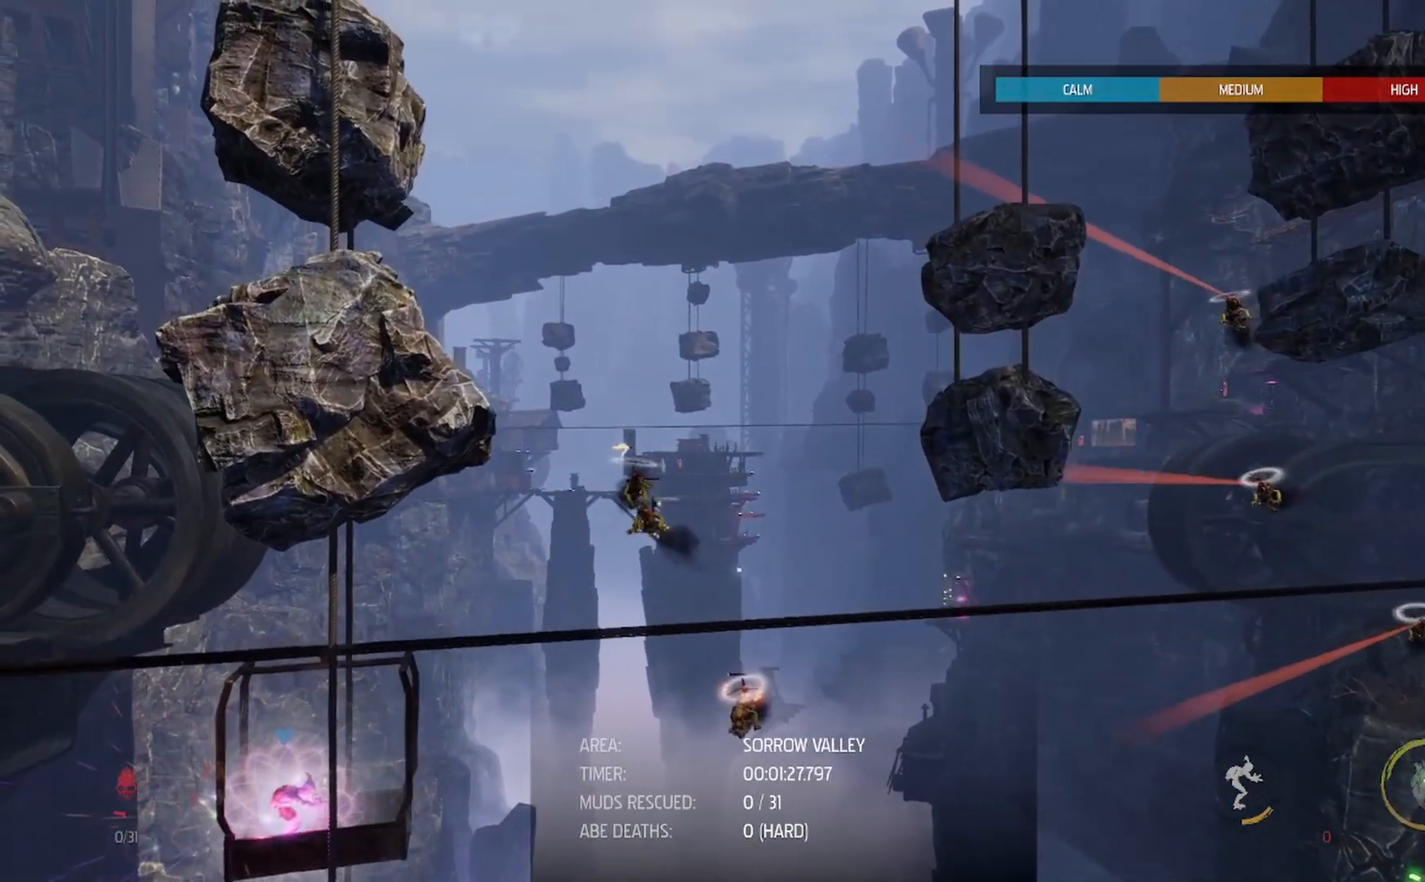
{"buttons": [], "left_stick": "up-right", "right_stick": "center", "events": [[117, "left_stick", "right"], [383, "left_stick", "up-right"]]}
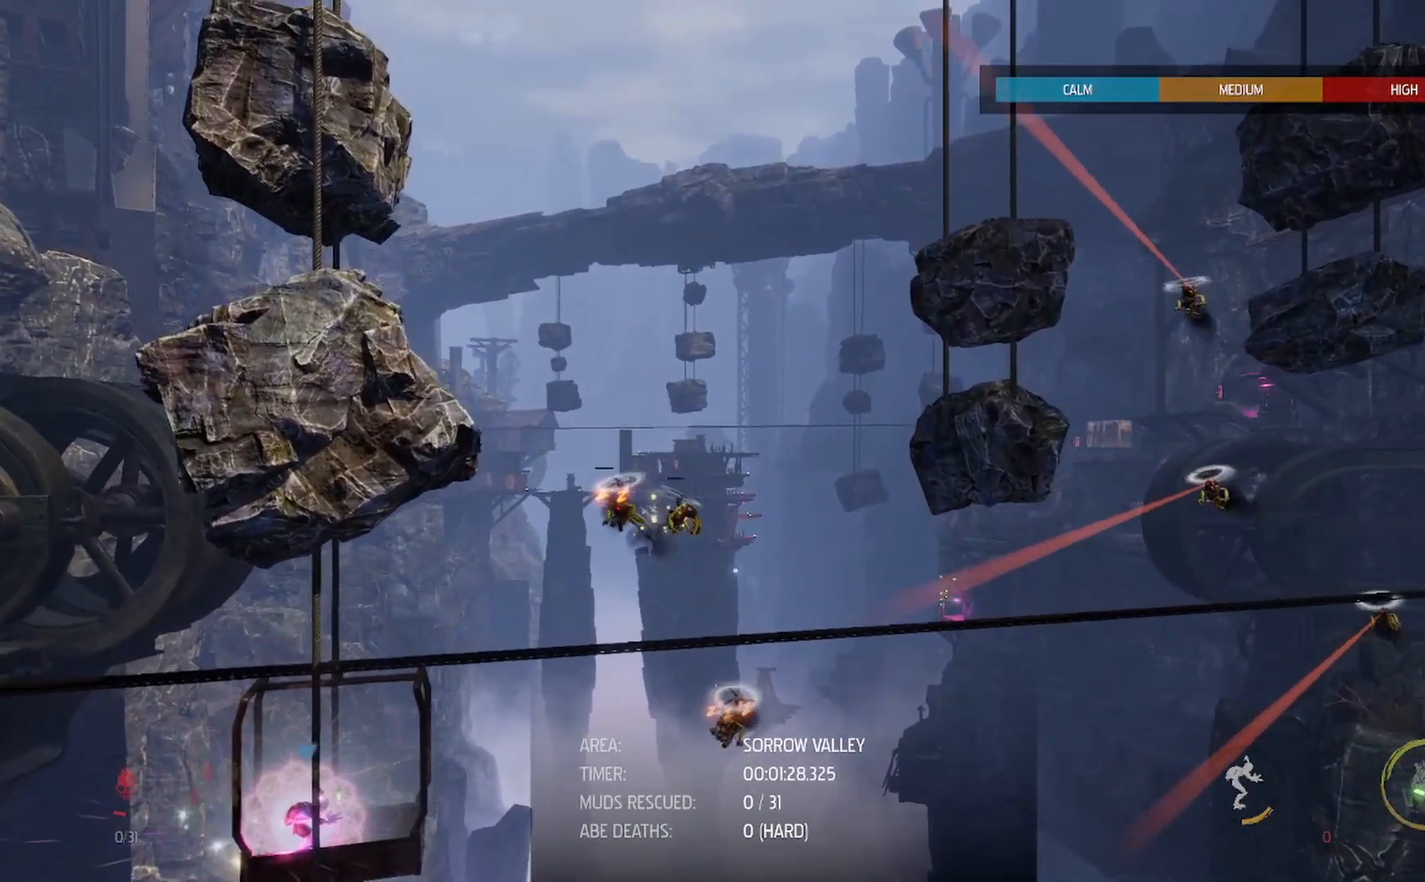
{"buttons": ["L2"], "left_stick": "center", "right_stick": "center", "events": [[67, "left_stick", "center"], [150, "L2", "down"]]}
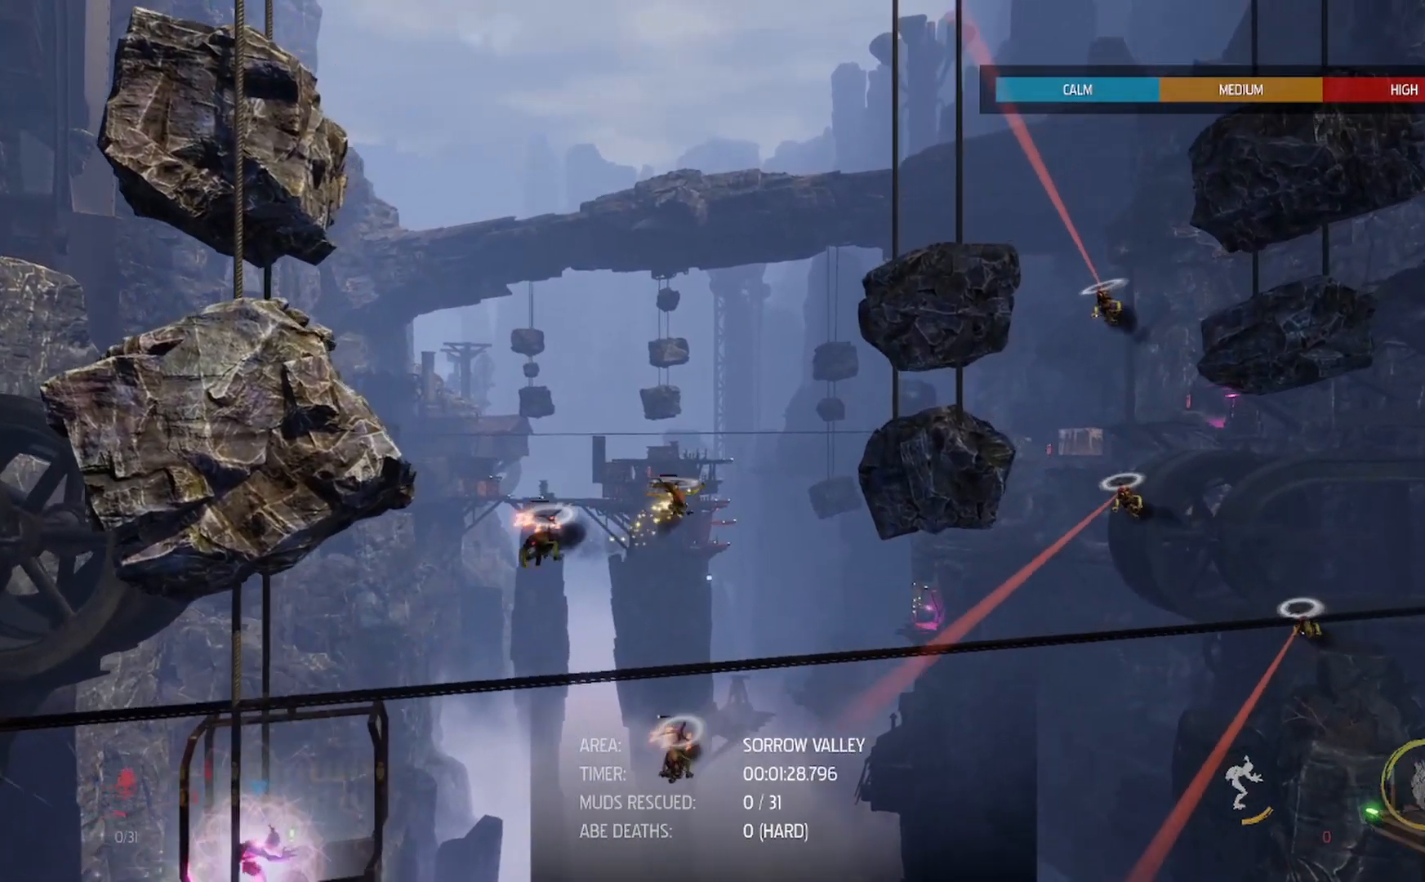
{"buttons": ["L2"], "left_stick": "center", "right_stick": "center", "events": []}
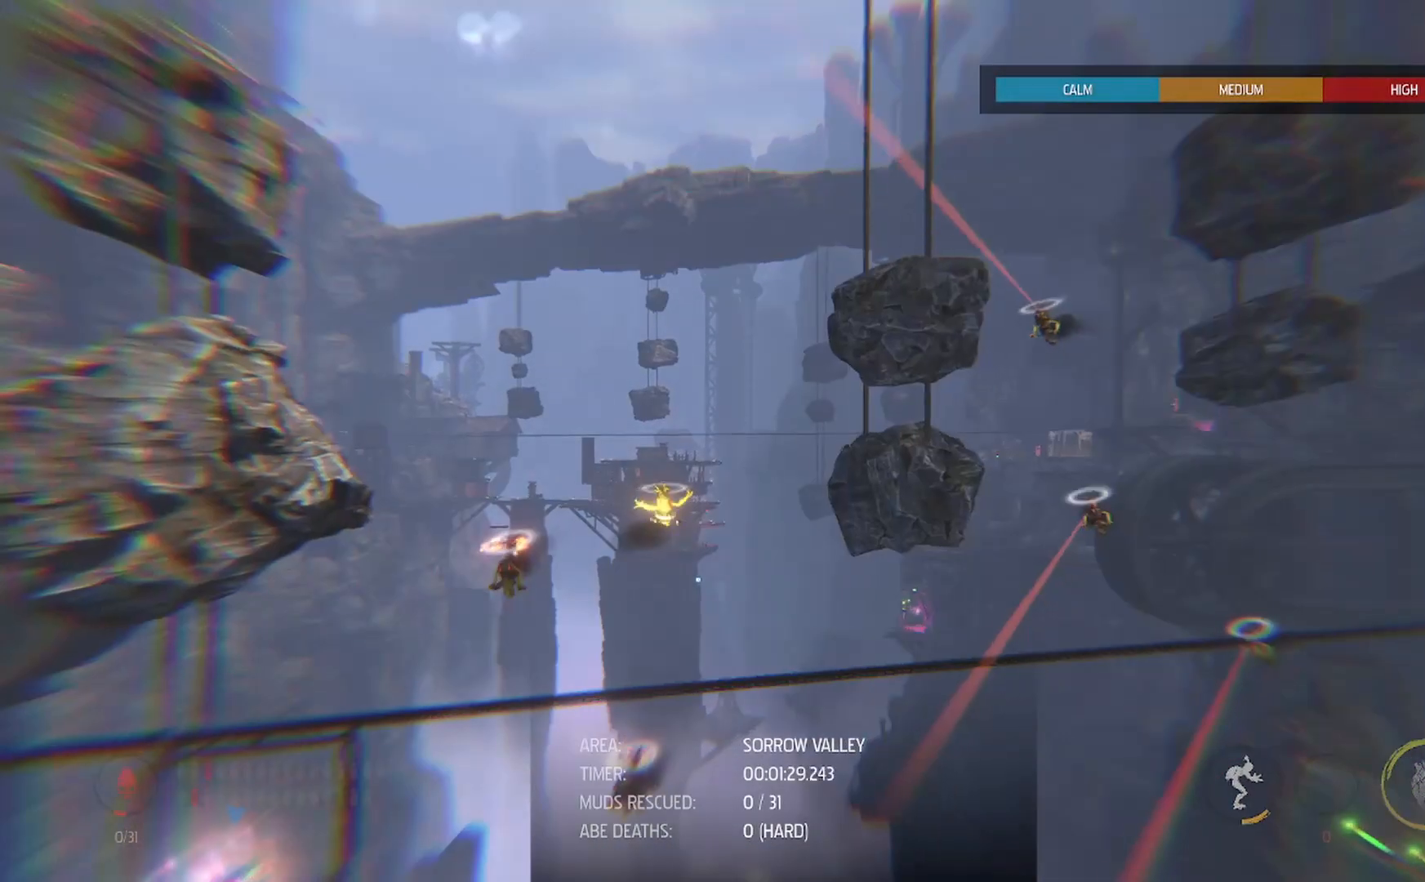
{"buttons": ["L2"], "left_stick": "center", "right_stick": "center", "events": [[250, "L2", "up"], [400, "L2", "down"]]}
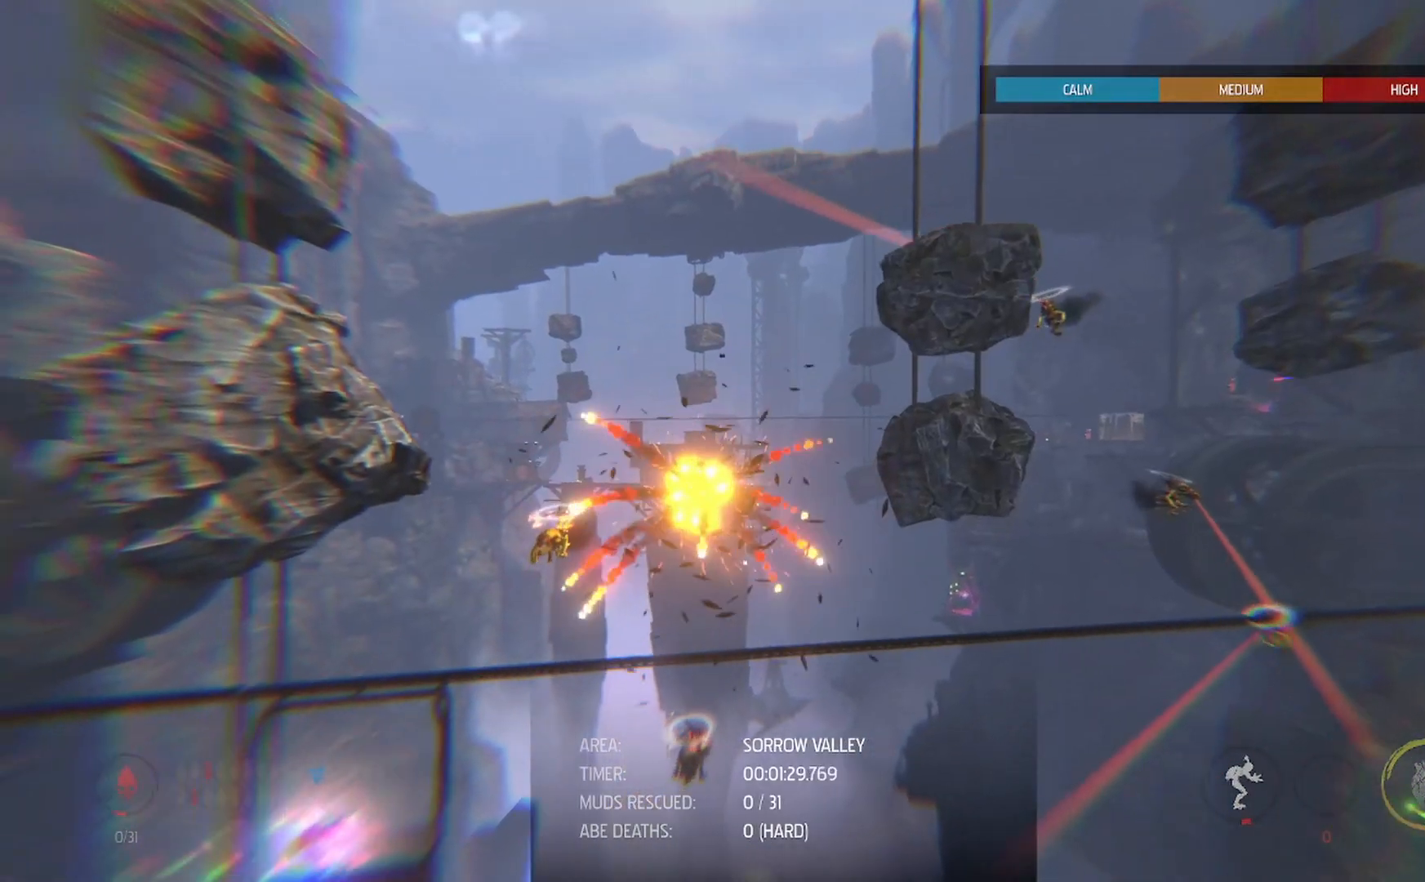
{"buttons": ["L2"], "left_stick": "center", "right_stick": "center", "events": []}
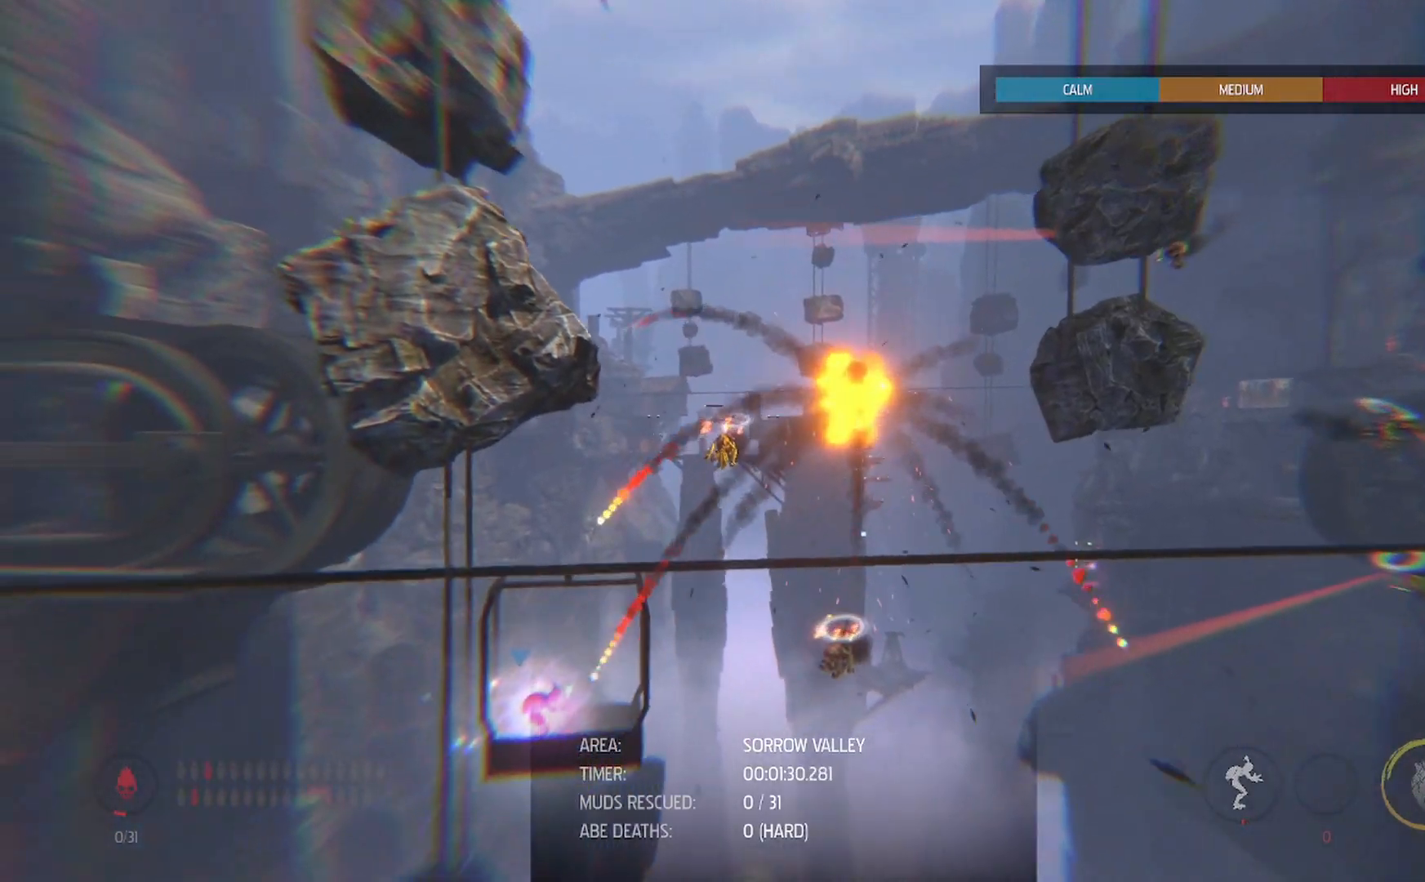
{"buttons": ["L2"], "left_stick": "center", "right_stick": "center", "events": []}
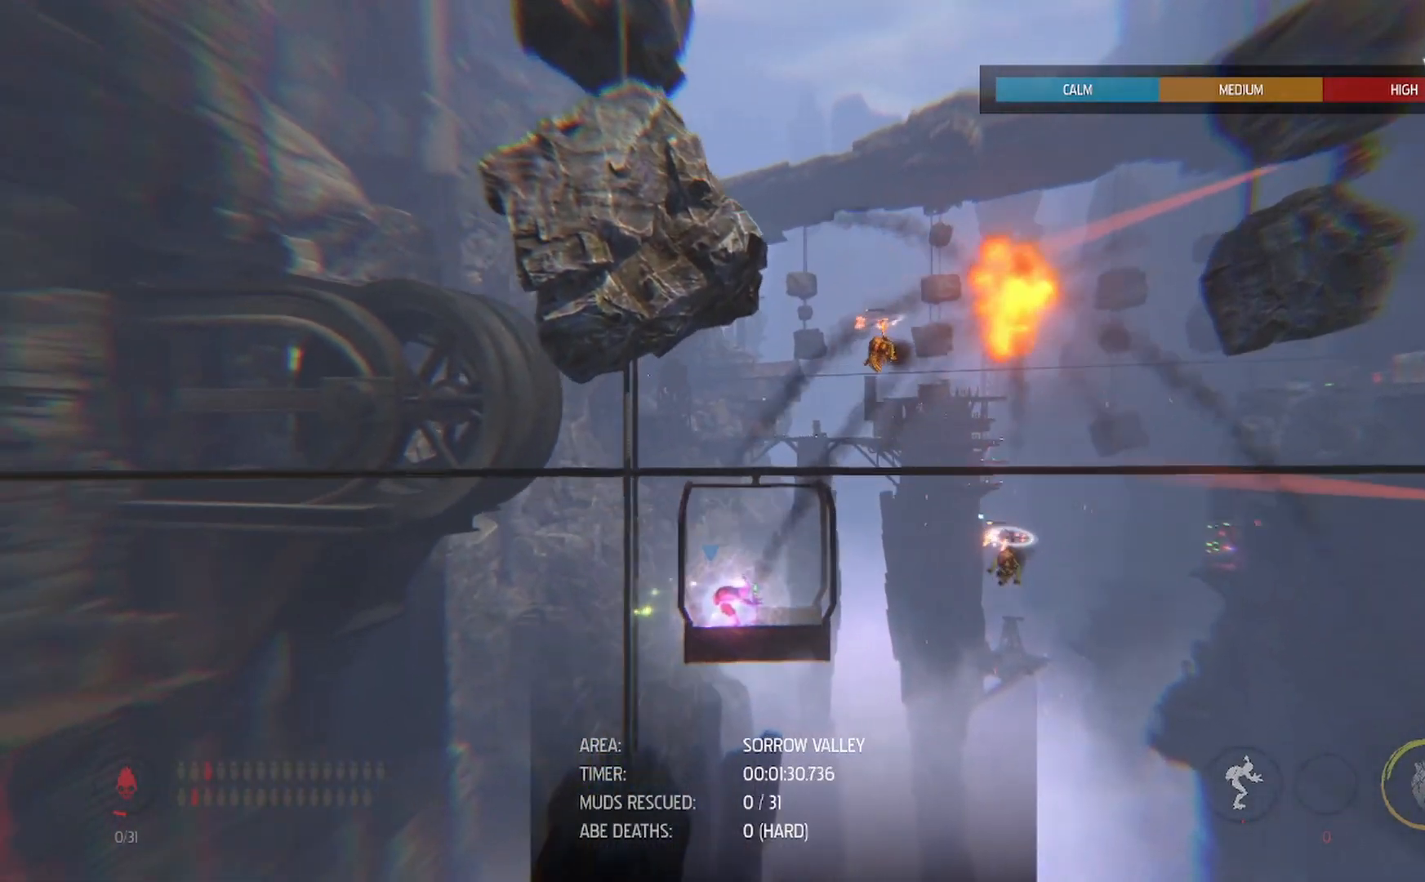
{"buttons": ["L2"], "left_stick": "center", "right_stick": "center", "events": []}
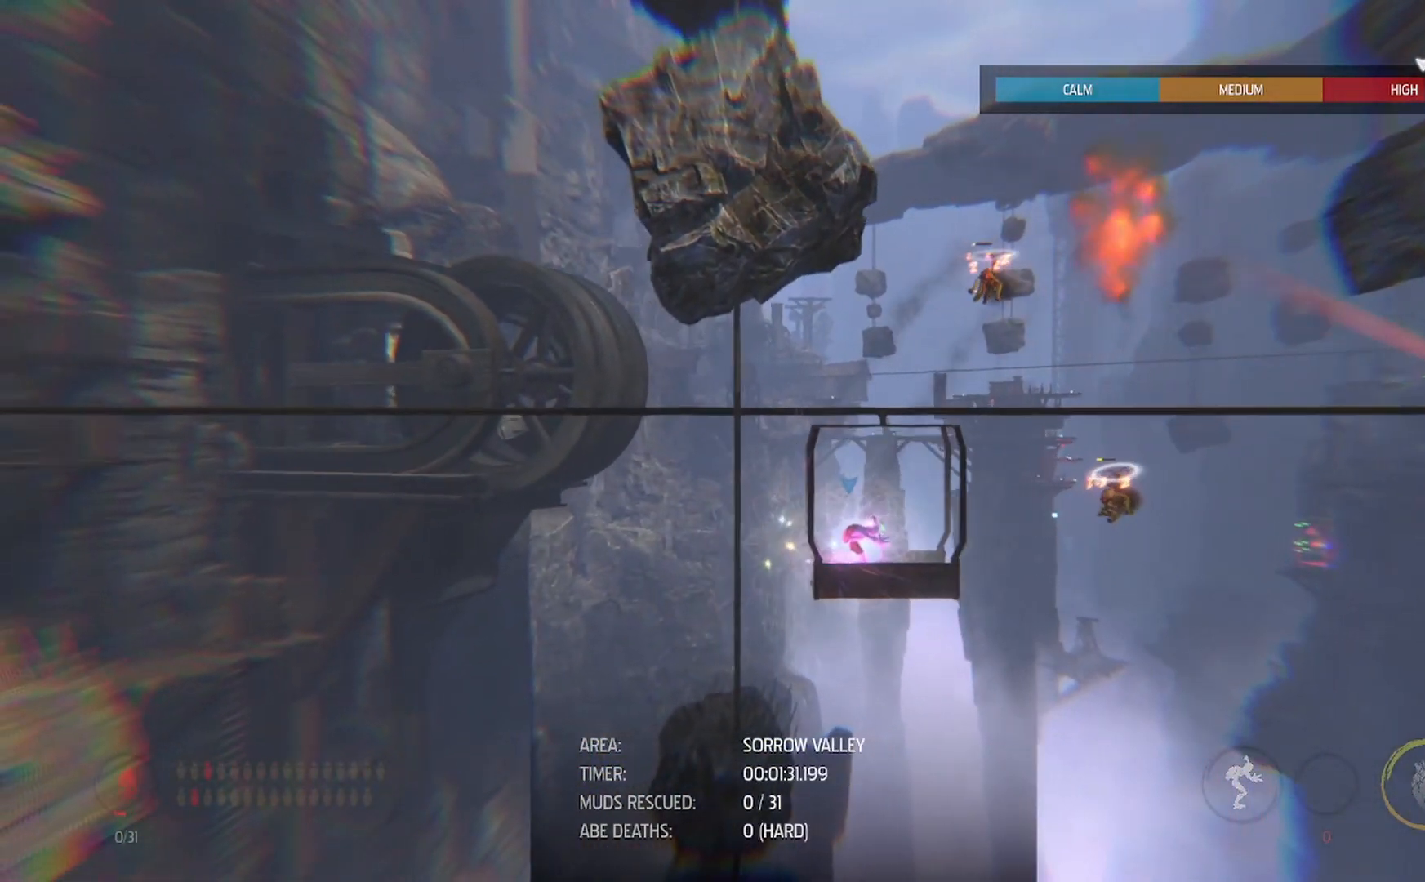
{"buttons": ["L2"], "left_stick": "center", "right_stick": "center", "events": []}
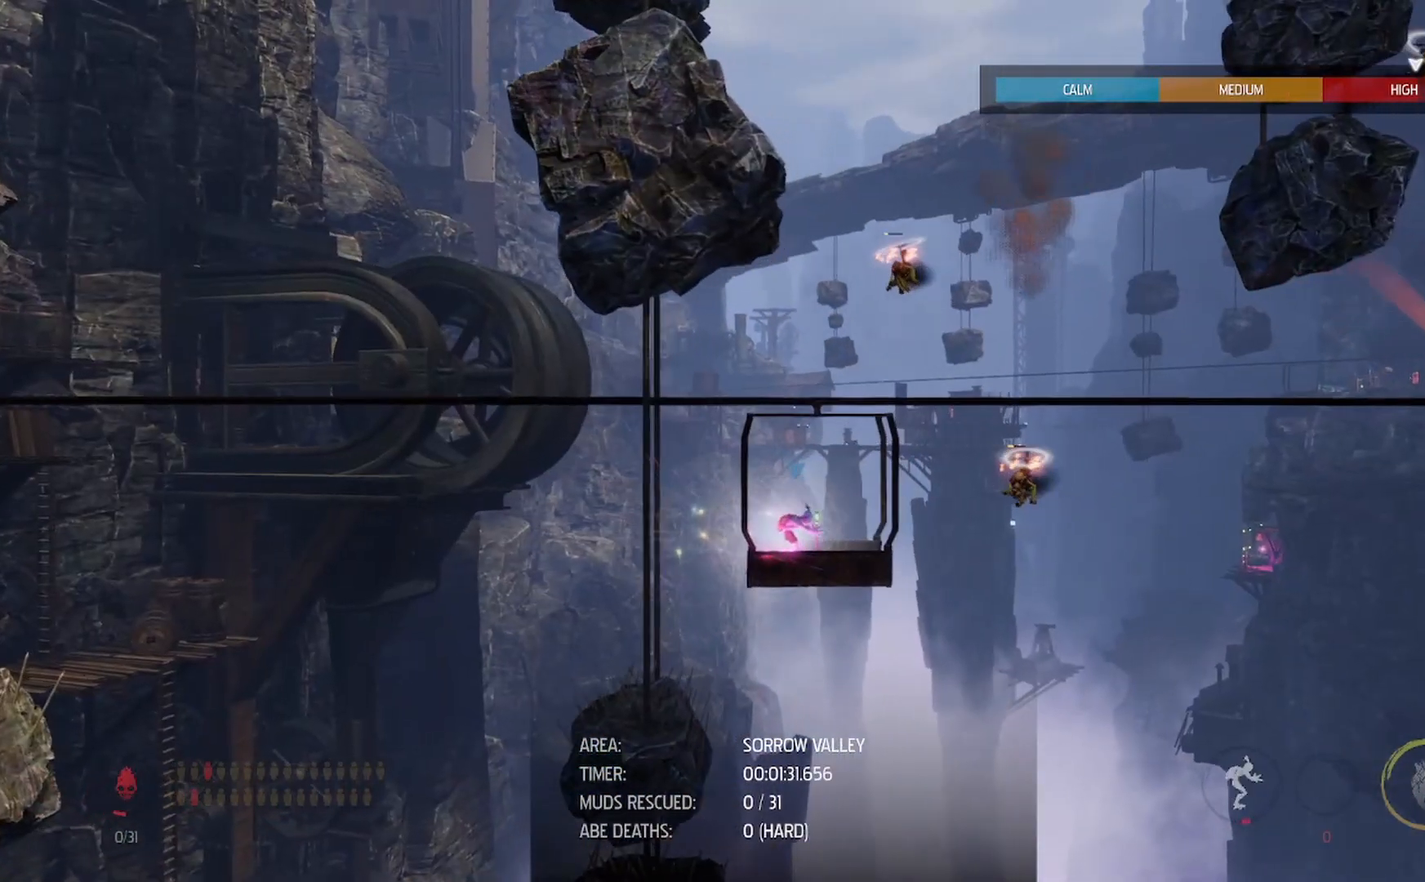
{"buttons": ["L2"], "left_stick": "center", "right_stick": "center", "events": []}
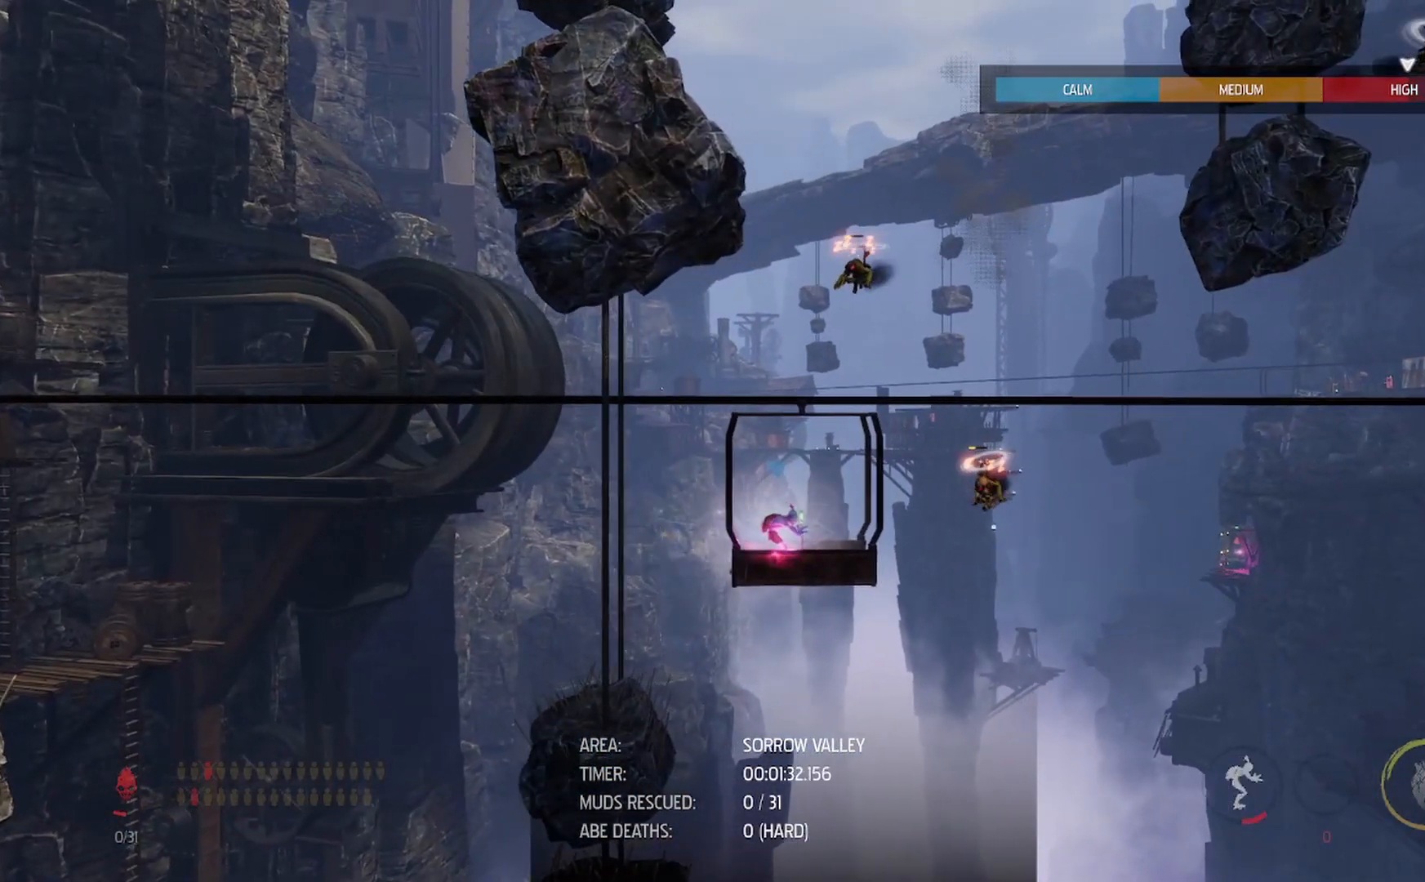
{"buttons": ["L2"], "left_stick": "right", "right_stick": "center", "events": [[217, "left_stick", "right"]]}
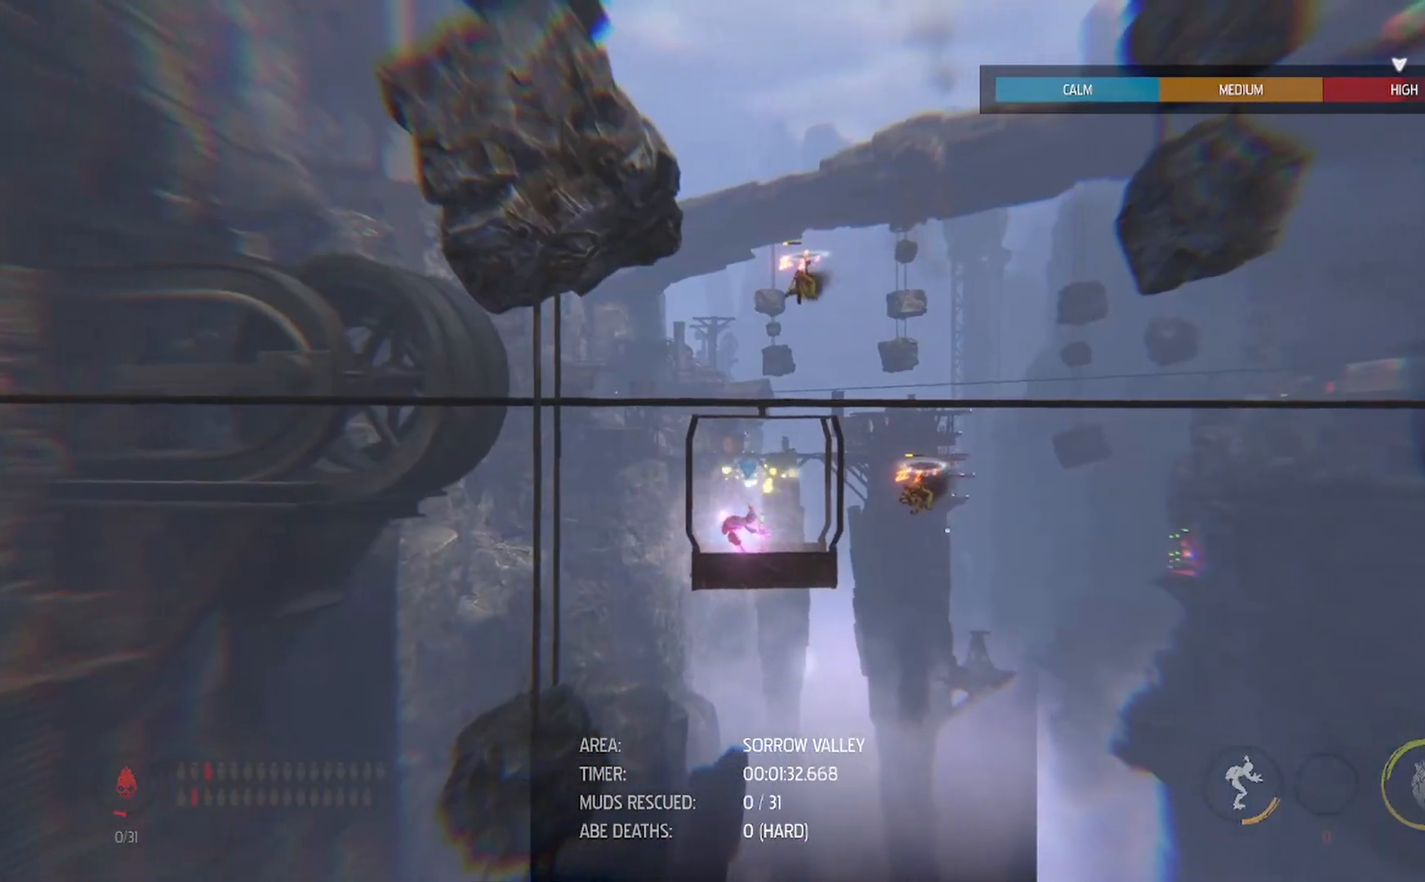
{"buttons": ["L2"], "left_stick": "right", "right_stick": "center", "events": []}
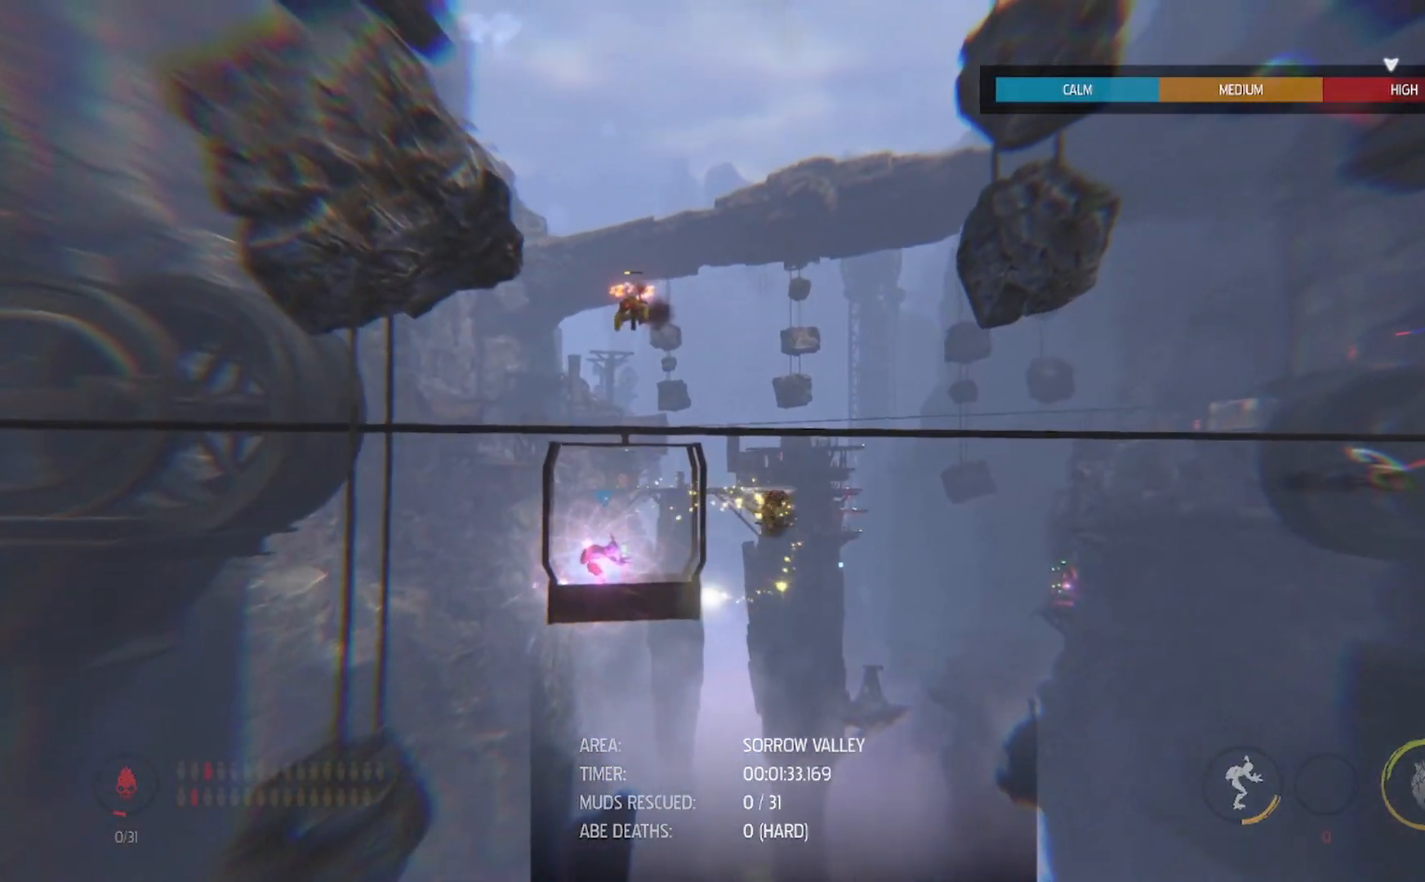
{"buttons": [], "left_stick": "center", "right_stick": "center", "events": [[100, "L2", "up"], [117, "left_stick", "center"]]}
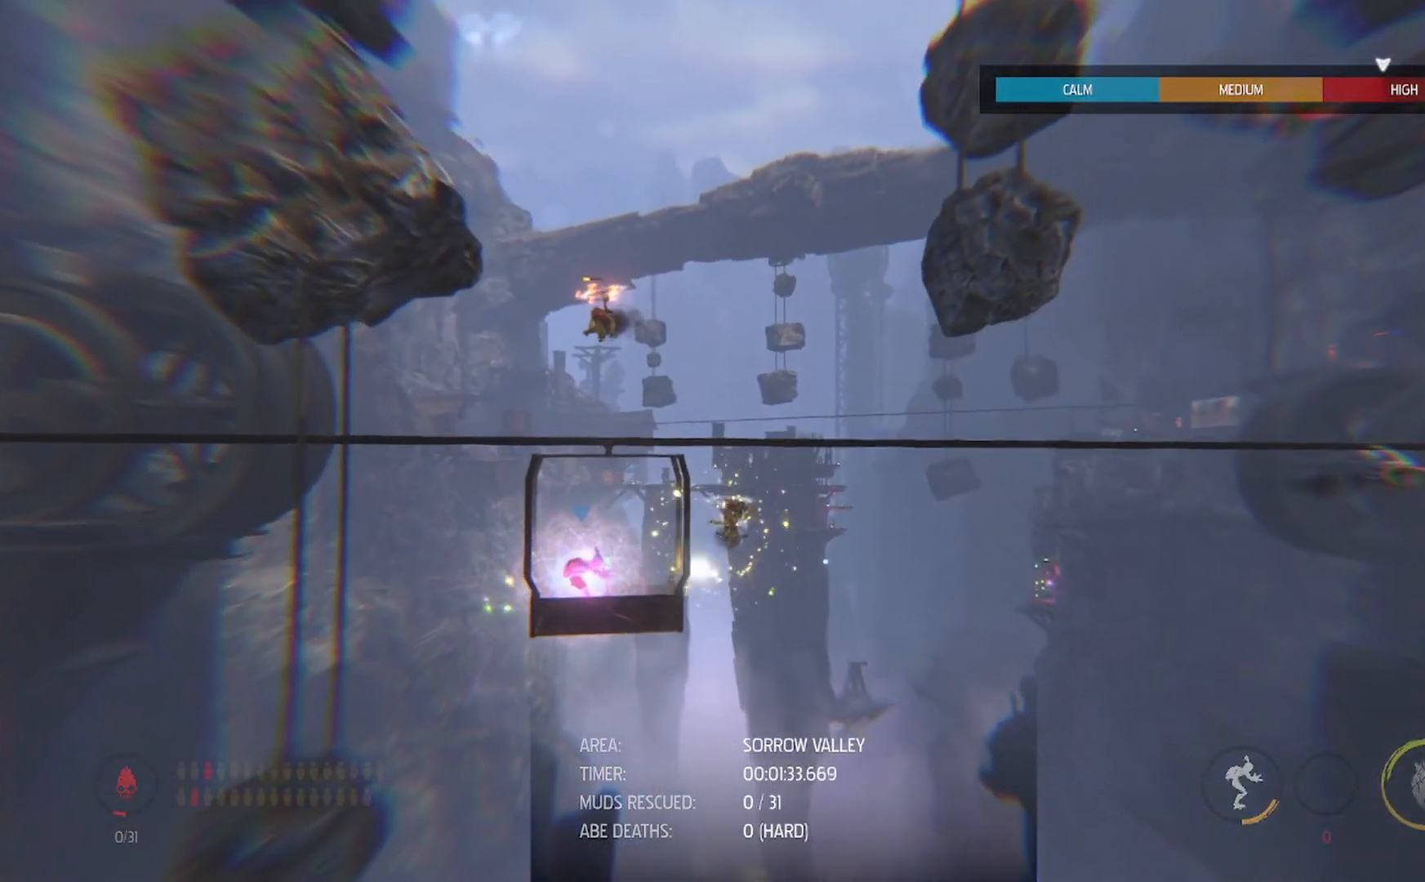
{"buttons": [], "left_stick": "up", "right_stick": "up-left", "events": [[83, "left_stick", "up"], [183, "right_stick", "up-left"]]}
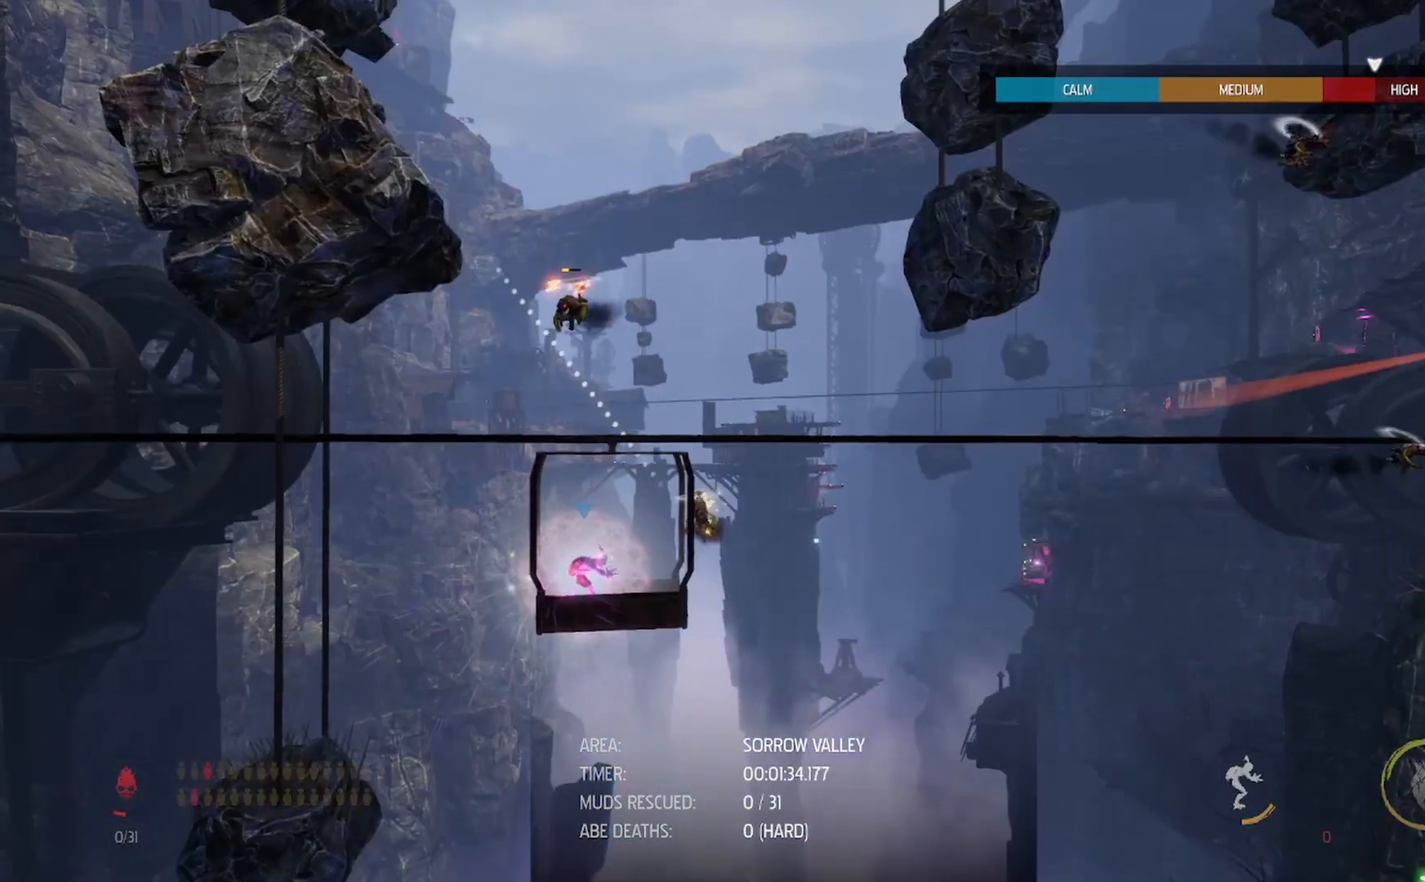
{"buttons": [], "left_stick": "left", "right_stick": "up-left", "events": [[167, "left_stick", "up-left"], [333, "left_stick", "center"], [417, "left_stick", "left"]]}
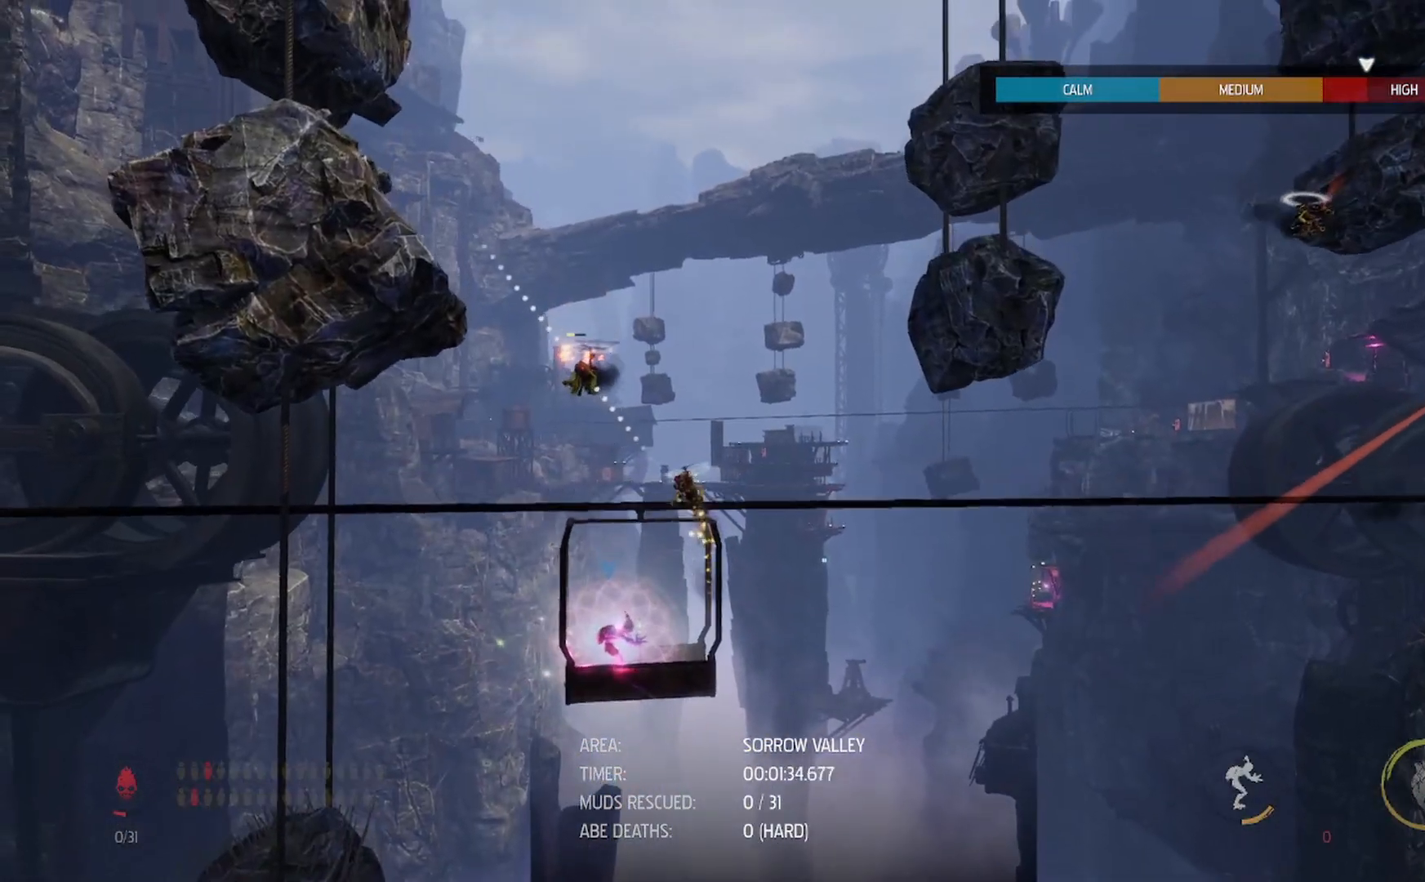
{"buttons": ["R2"], "left_stick": "center", "right_stick": "up-left", "events": [[33, "left_stick", "center"], [467, "R2", "down"]]}
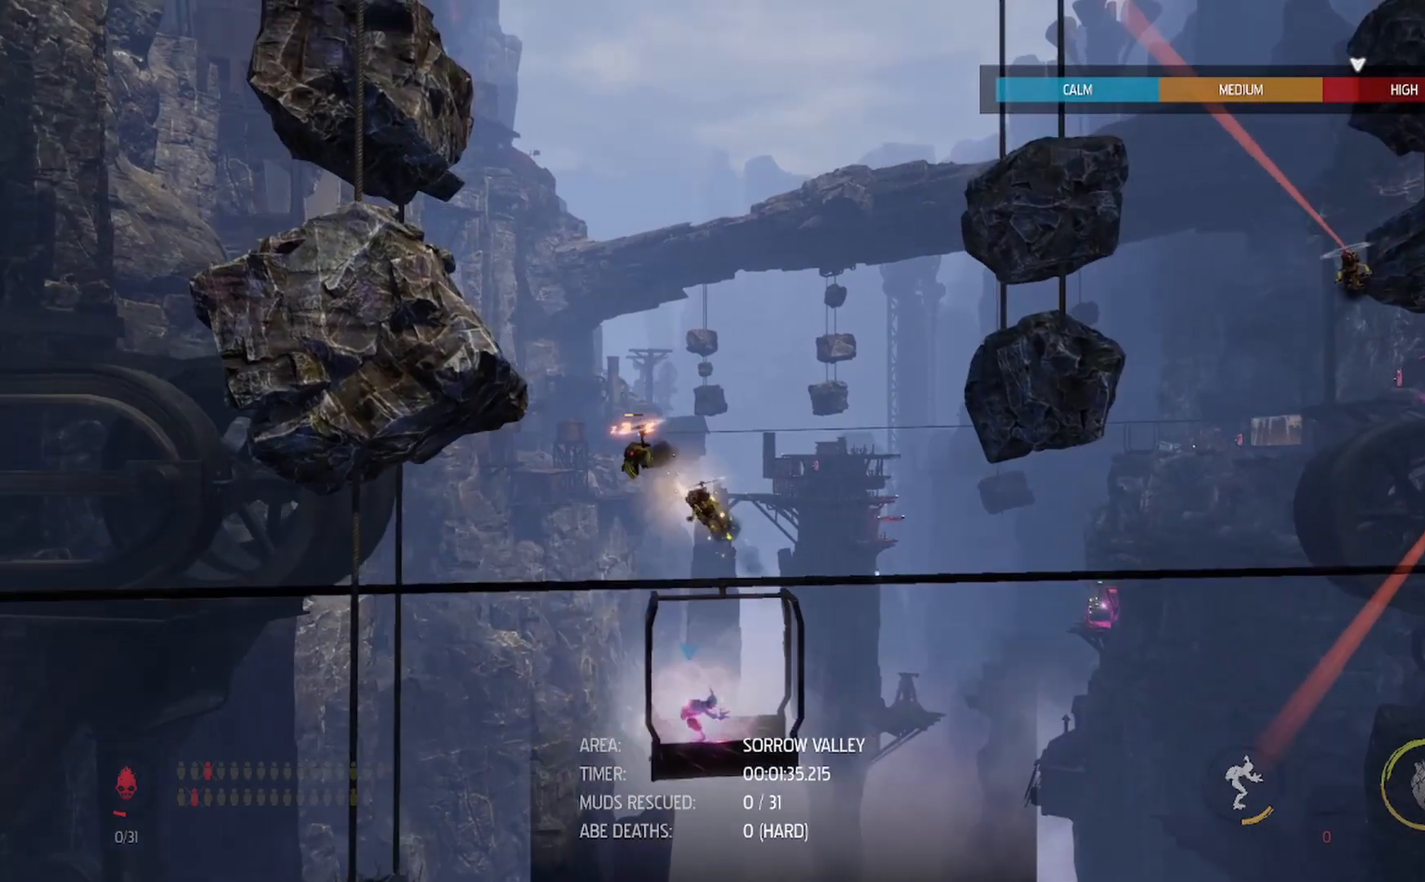
{"buttons": [], "left_stick": "up-left", "right_stick": "up-left", "events": [[267, "left_stick", "down-left"], [350, "left_stick", "center"], [433, "left_stick", "up-left"], [500, "R2", "up"]]}
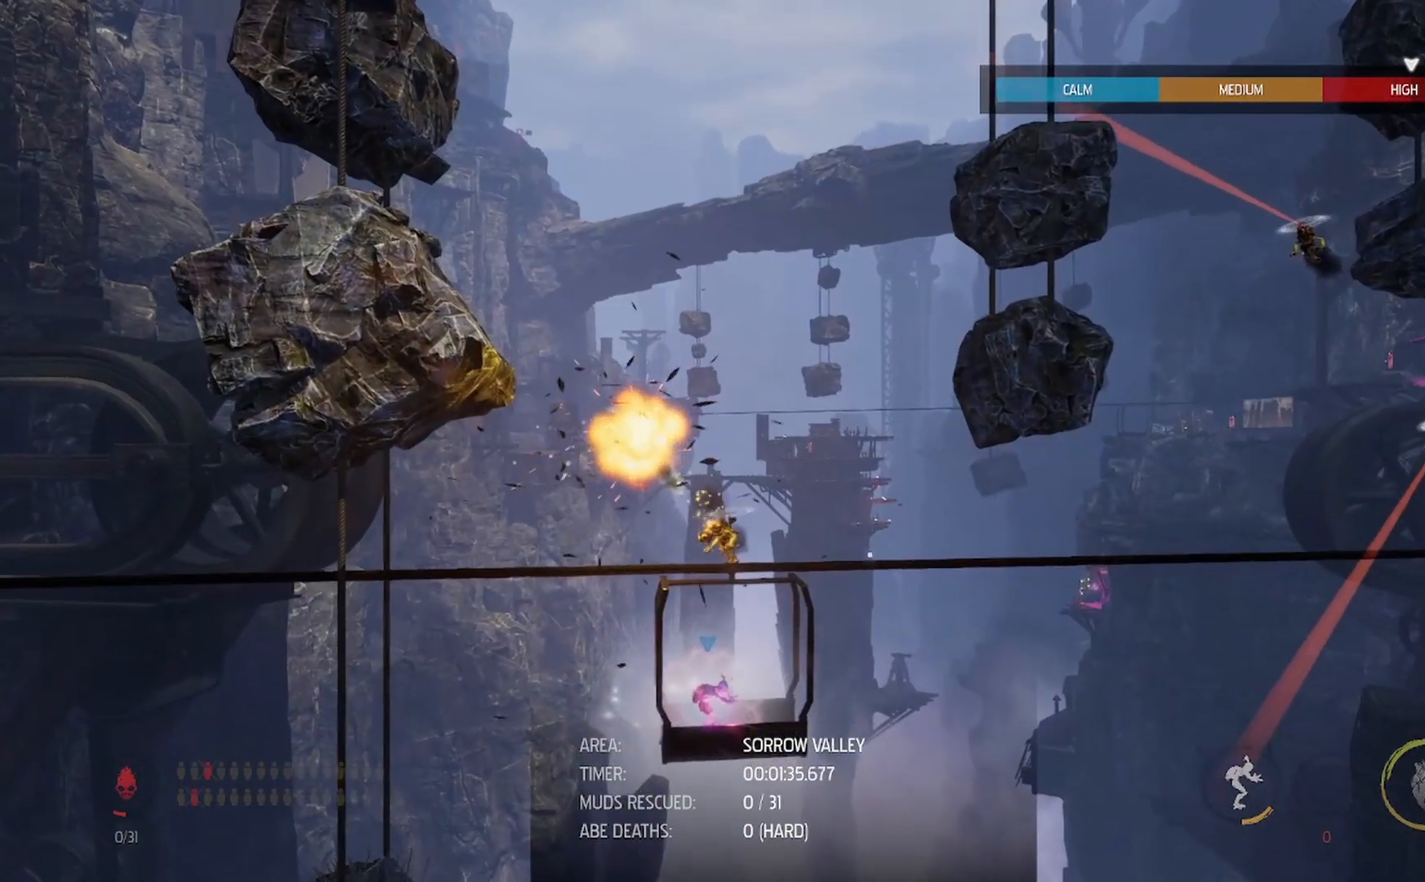
{"buttons": [], "left_stick": "left", "right_stick": "up-left", "events": [[83, "left_stick", "up"], [233, "left_stick", "center"], [283, "R2", "down"], [300, "left_stick", "up"], [417, "left_stick", "center"], [467, "R2", "up"], [500, "left_stick", "left"]]}